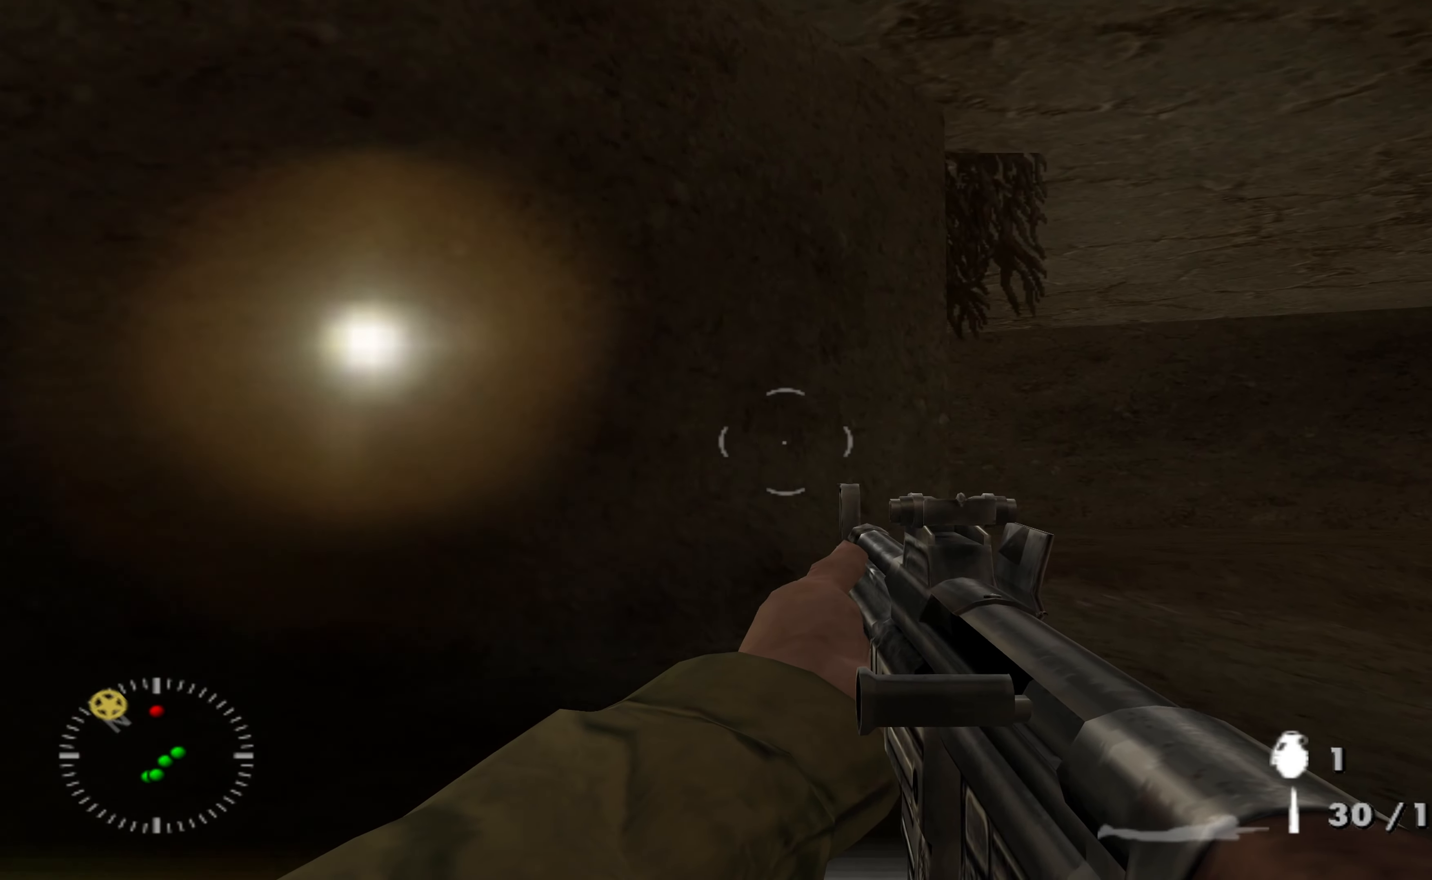
Gameplay with a controller (Xbox layout); each line is a JSON object with the inputs held at the frame after it. "events" lists button and stick changes between this image and that frame as [ms after this image, input, new state], when the widget could be followed in between.
{"buttons": [], "left_stick": "up-right", "right_stick": "center", "events": []}
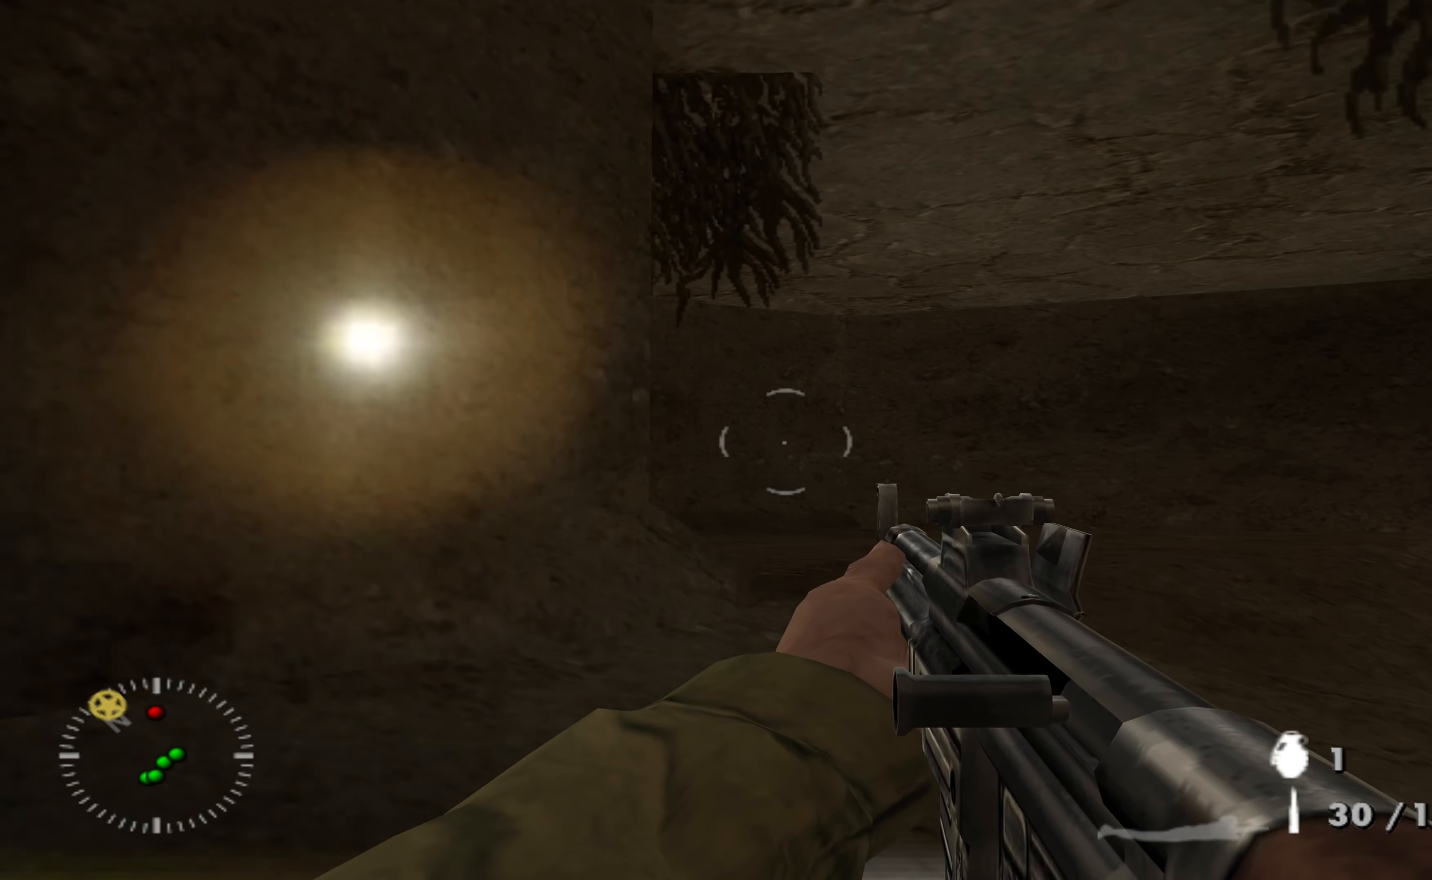
{"buttons": [], "left_stick": "up-right", "right_stick": "center", "events": []}
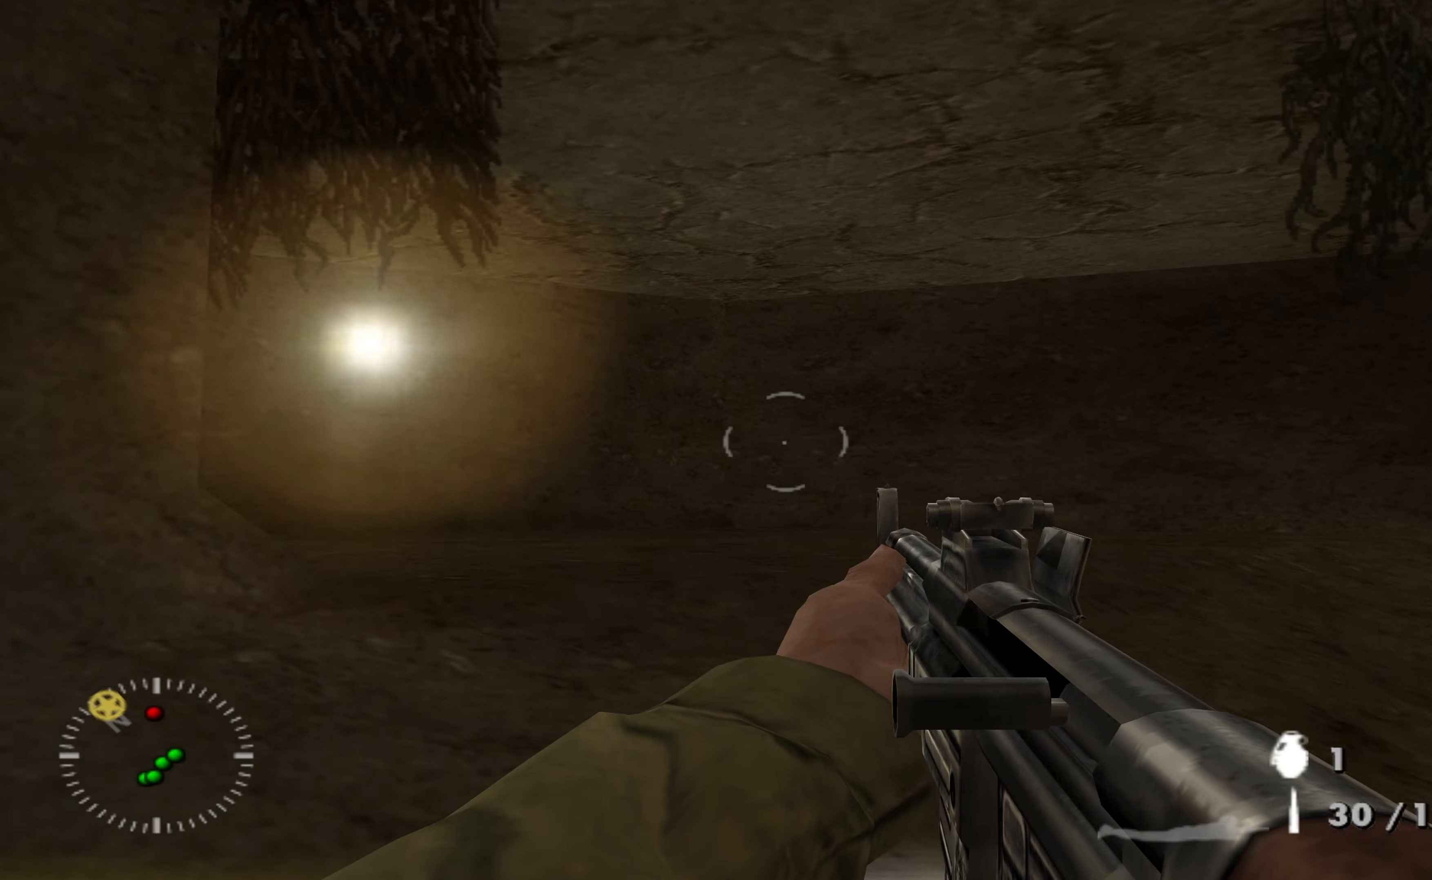
{"buttons": [], "left_stick": "up-right", "right_stick": "left", "events": [[200, "right_stick", "left"]]}
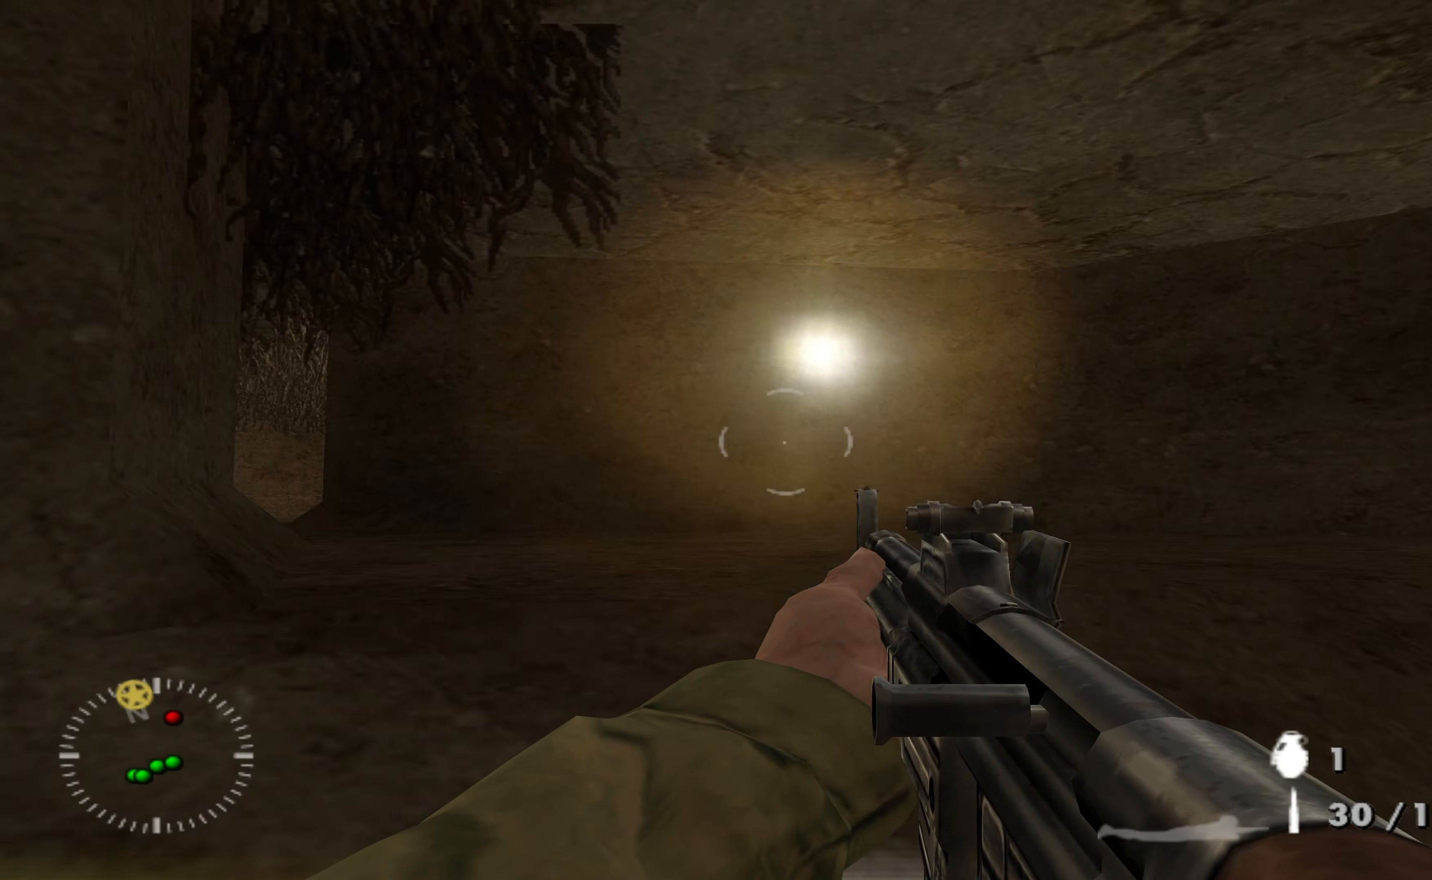
{"buttons": [], "left_stick": "up-right", "right_stick": "center", "events": [[167, "right_stick", "center"]]}
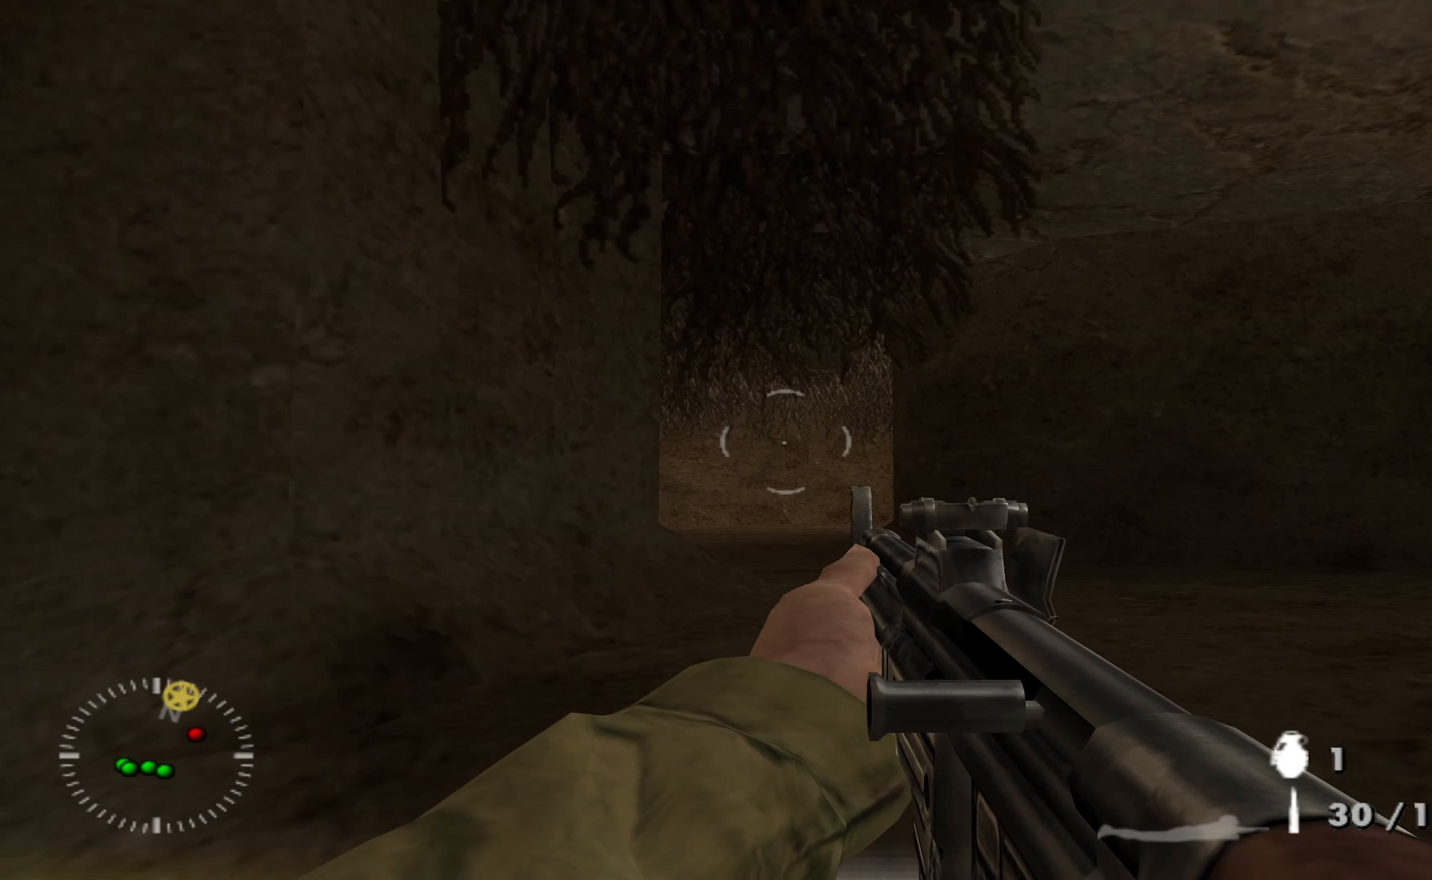
{"buttons": [], "left_stick": "up-right", "right_stick": "center", "events": []}
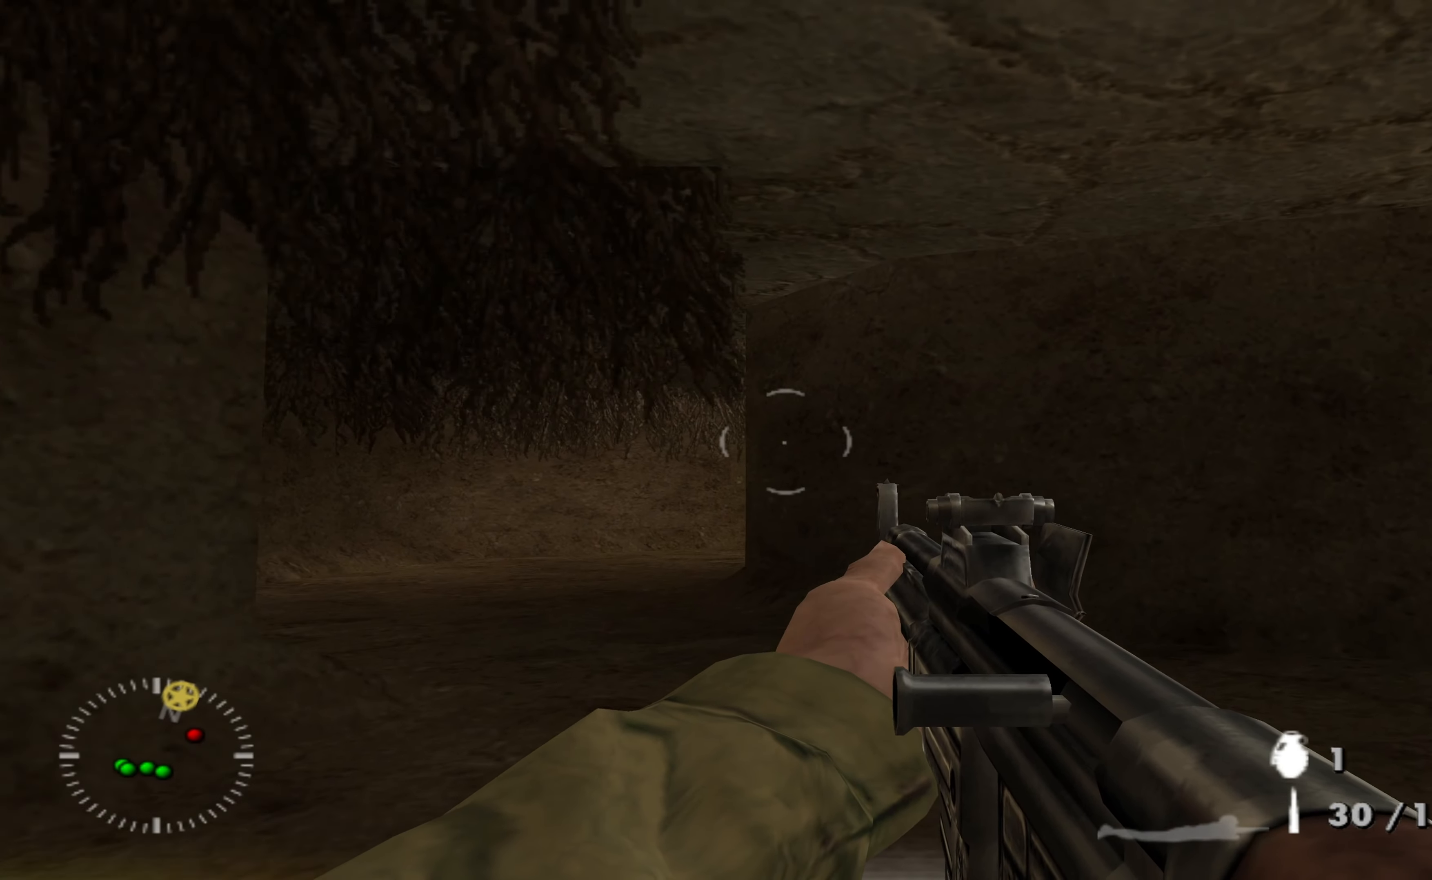
{"buttons": [], "left_stick": "up", "right_stick": "center", "events": [[34, "left_stick", "up"]]}
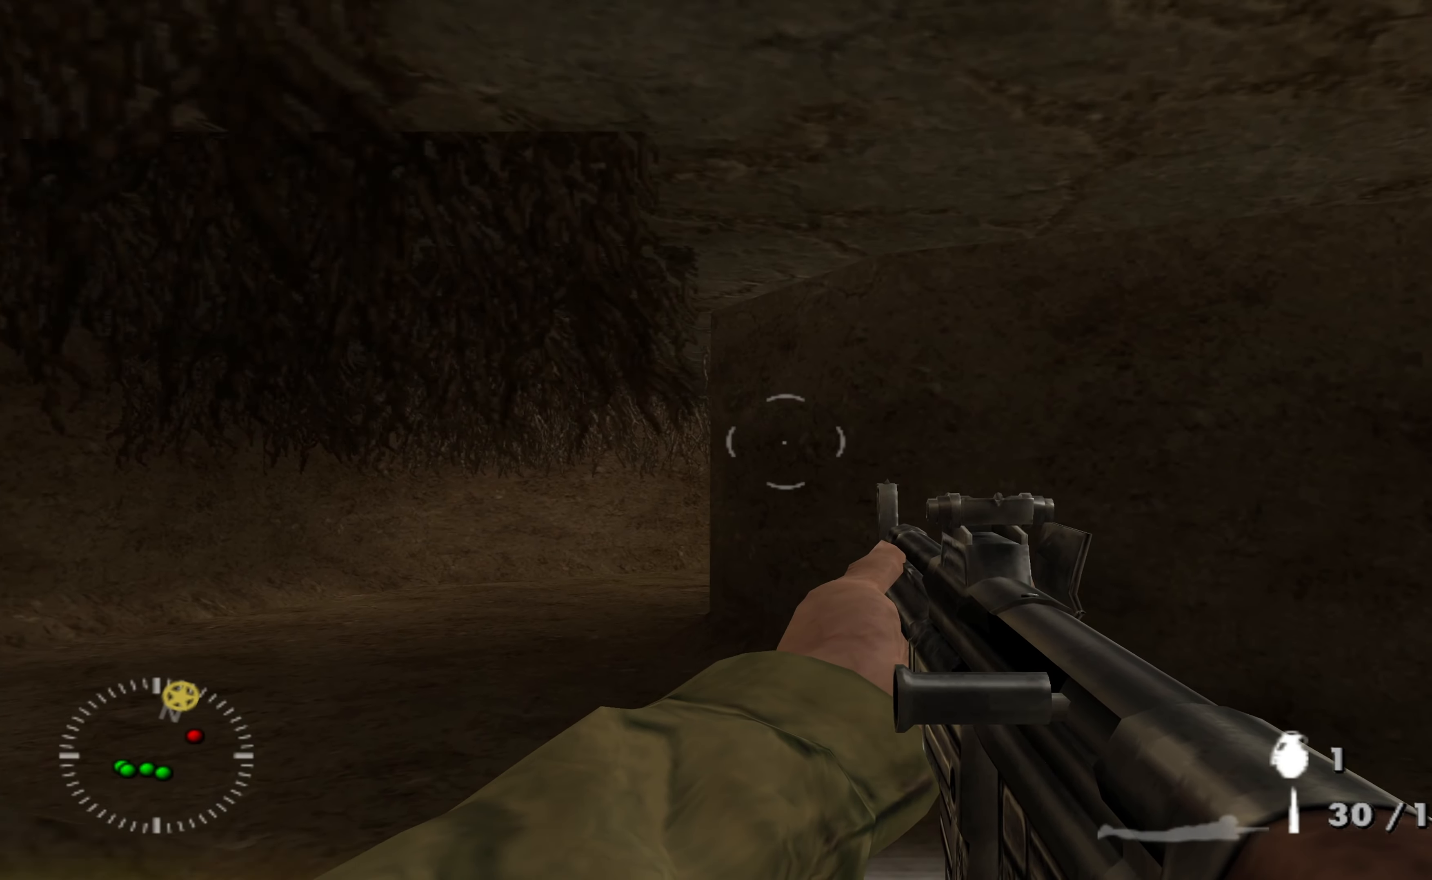
{"buttons": [], "left_stick": "up", "right_stick": "center", "events": [[67, "right_stick", "left"], [267, "right_stick", "center"]]}
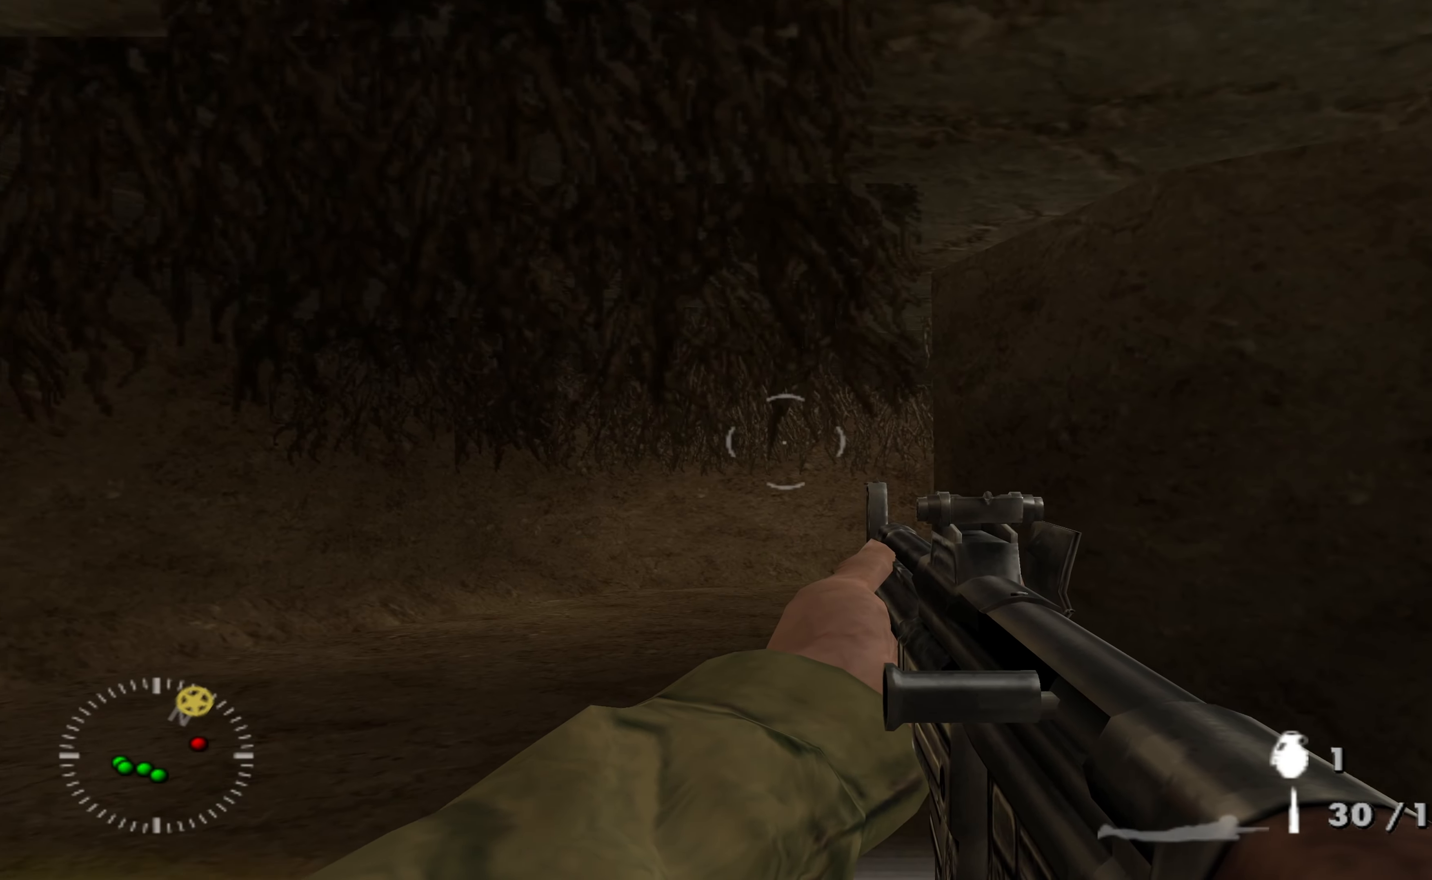
{"buttons": [], "left_stick": "up-left", "right_stick": "right", "events": [[167, "right_stick", "right"], [234, "left_stick", "up-left"], [434, "right_stick", "center"], [500, "right_stick", "right"]]}
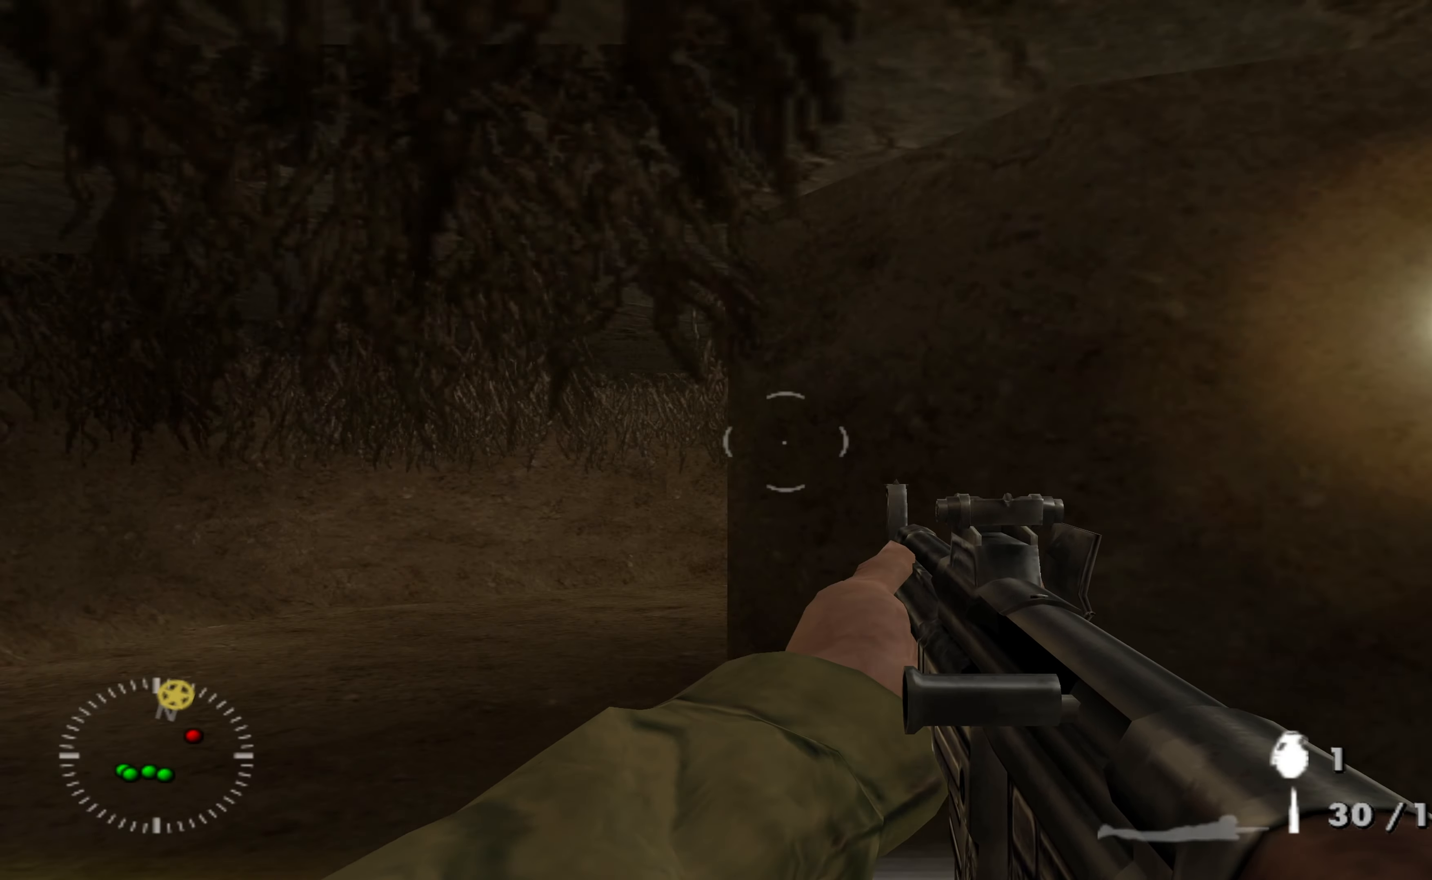
{"buttons": [], "left_stick": "up-left", "right_stick": "center", "events": [[234, "right_stick", "center"]]}
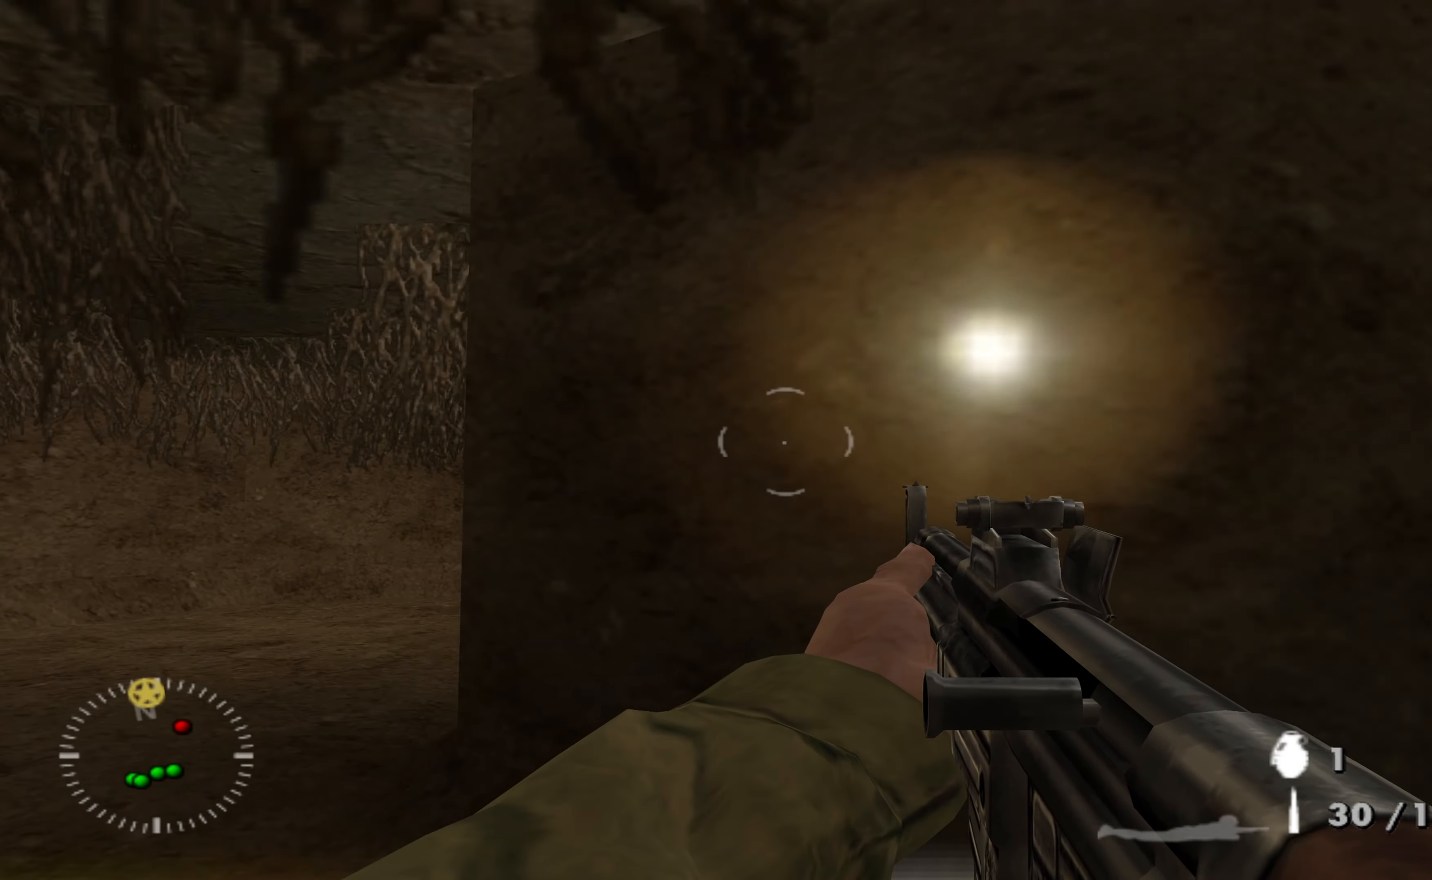
{"buttons": [], "left_stick": "up-left", "right_stick": "right", "events": [[200, "right_stick", "right"]]}
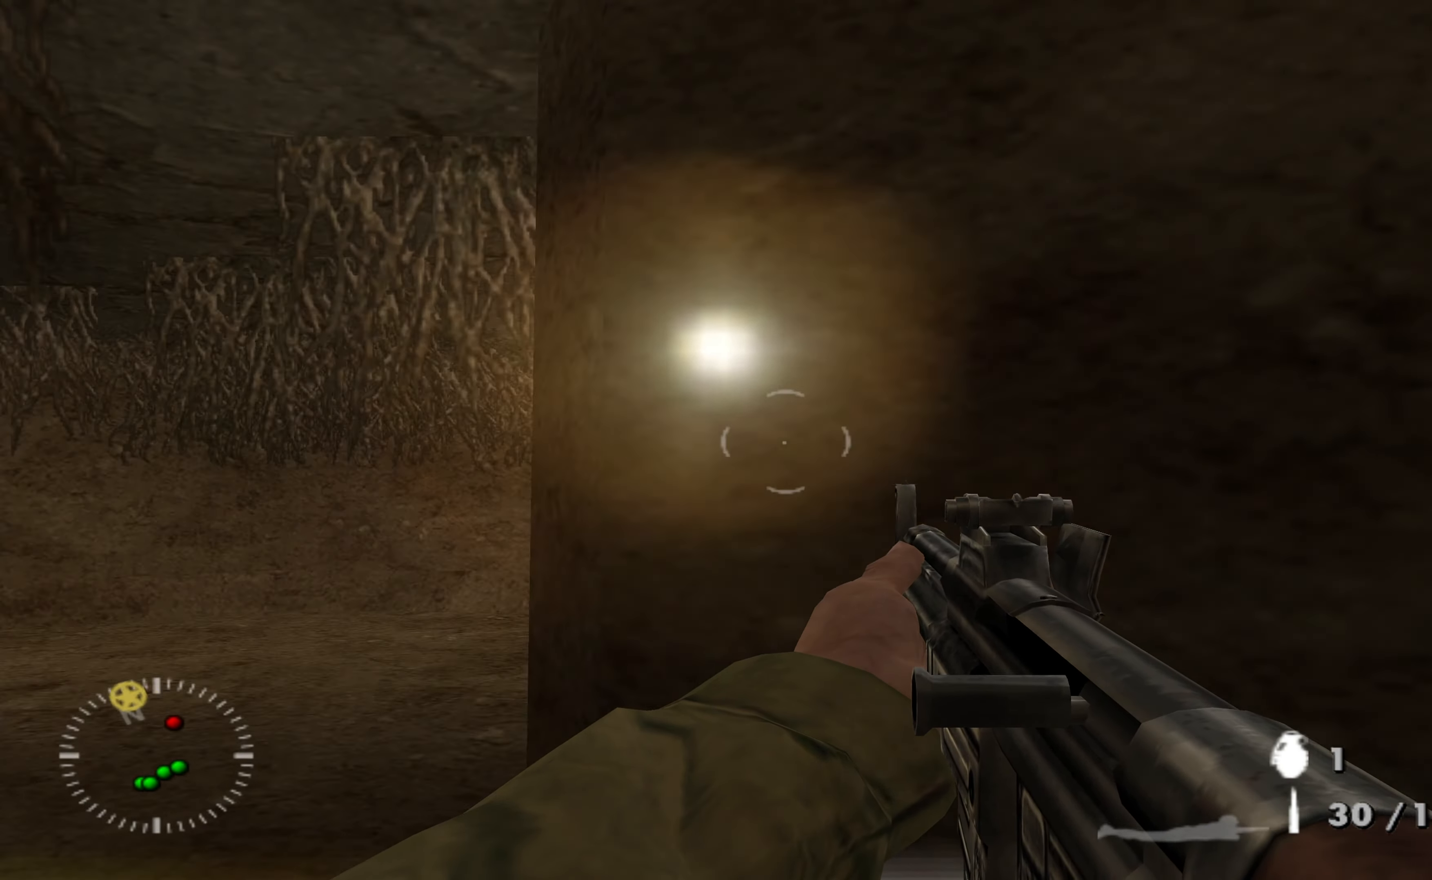
{"buttons": [], "left_stick": "left", "right_stick": "left", "events": [[200, "right_stick", "center"], [267, "left_stick", "left"], [467, "right_stick", "left"]]}
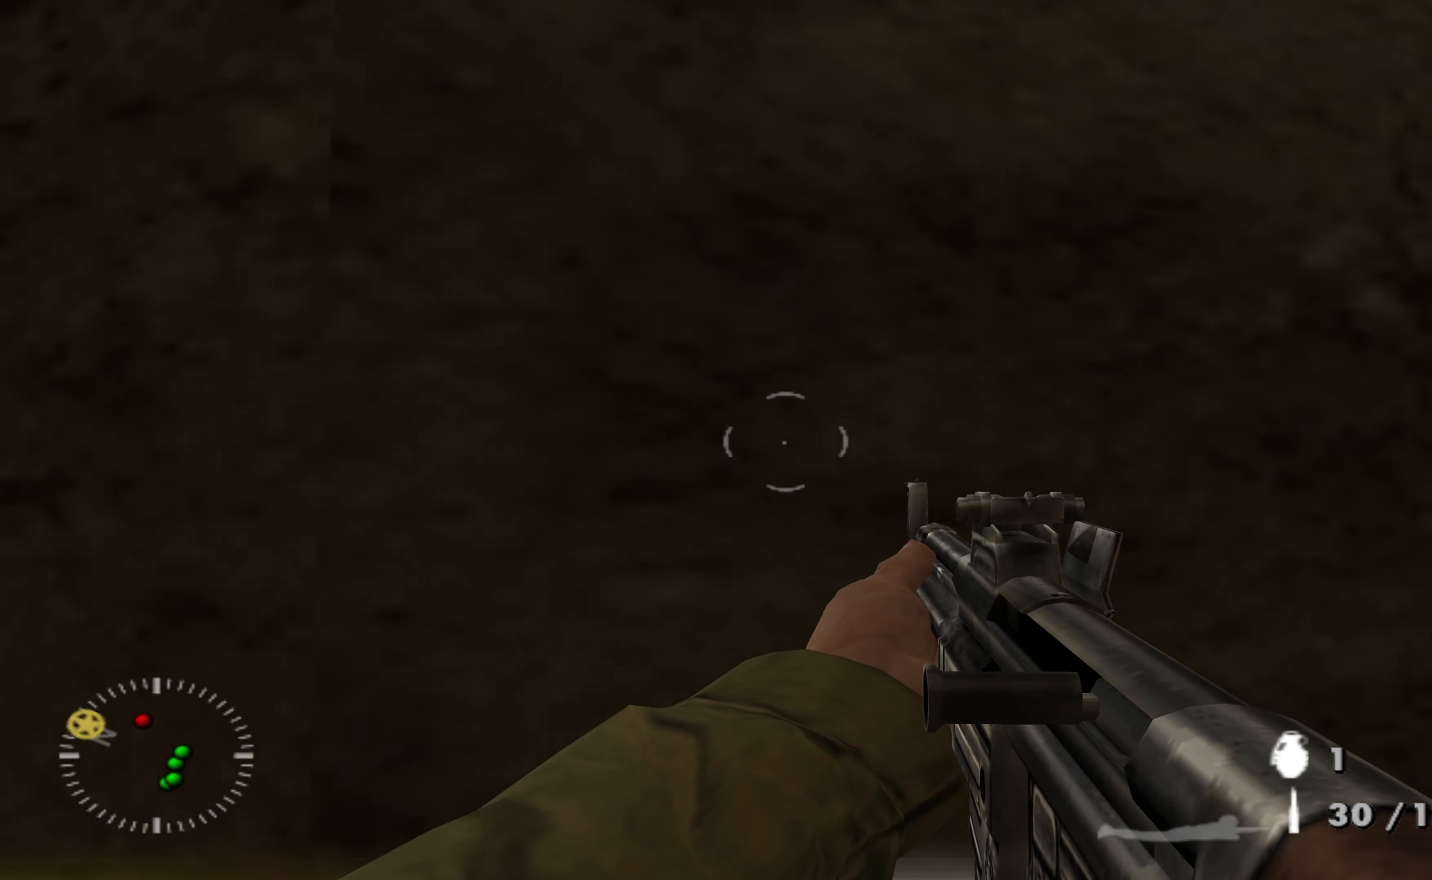
{"buttons": [], "left_stick": "up-left", "right_stick": "center", "events": [[167, "right_stick", "center"], [367, "left_stick", "up-left"]]}
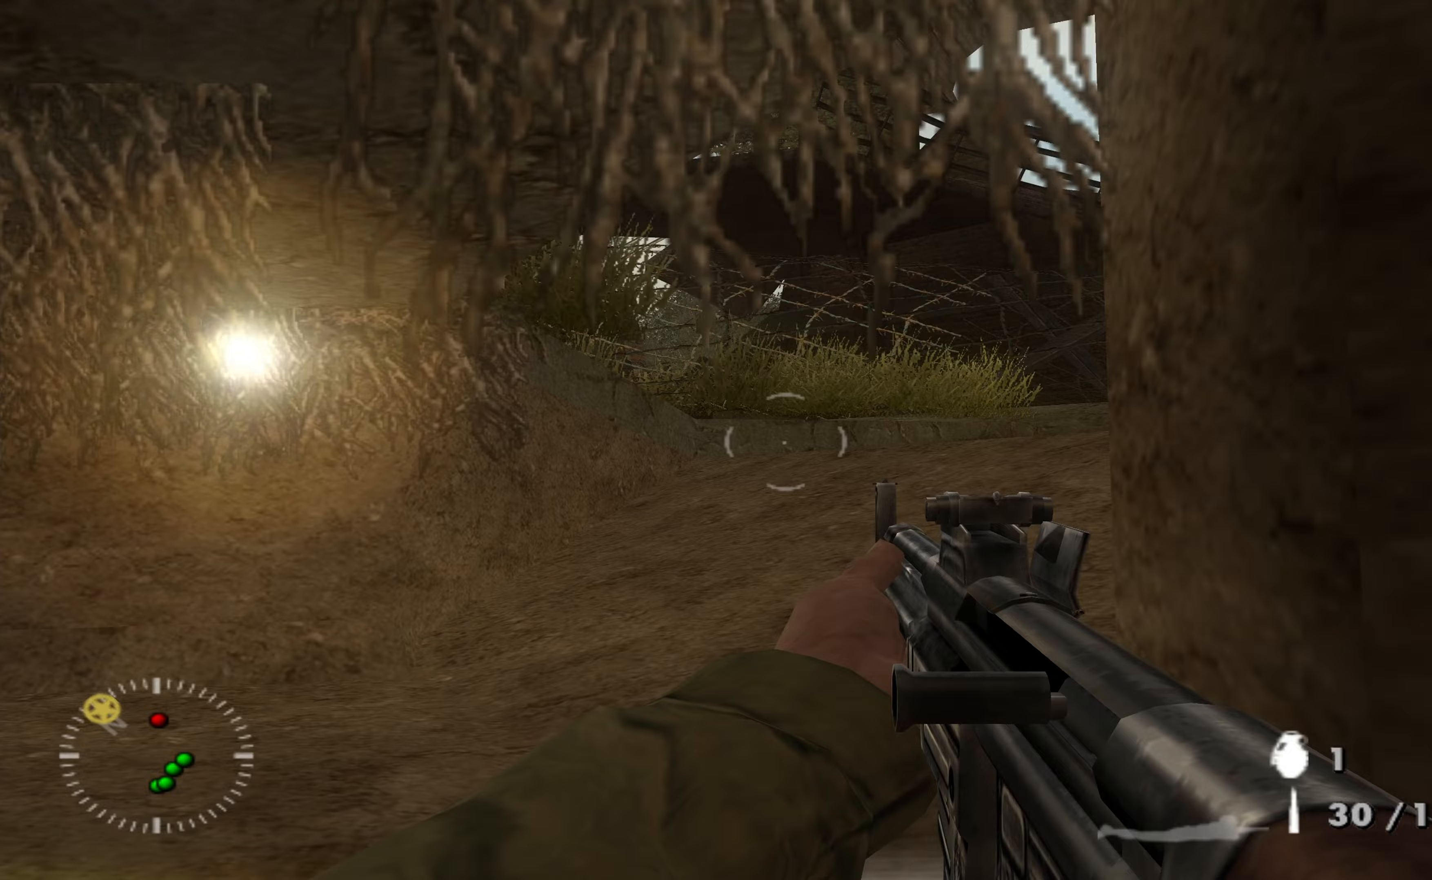
{"buttons": [], "left_stick": "up-right", "right_stick": "center", "events": [[133, "right_stick", "up"], [167, "left_stick", "up-right"], [200, "right_stick", "up-left"], [300, "right_stick", "center"]]}
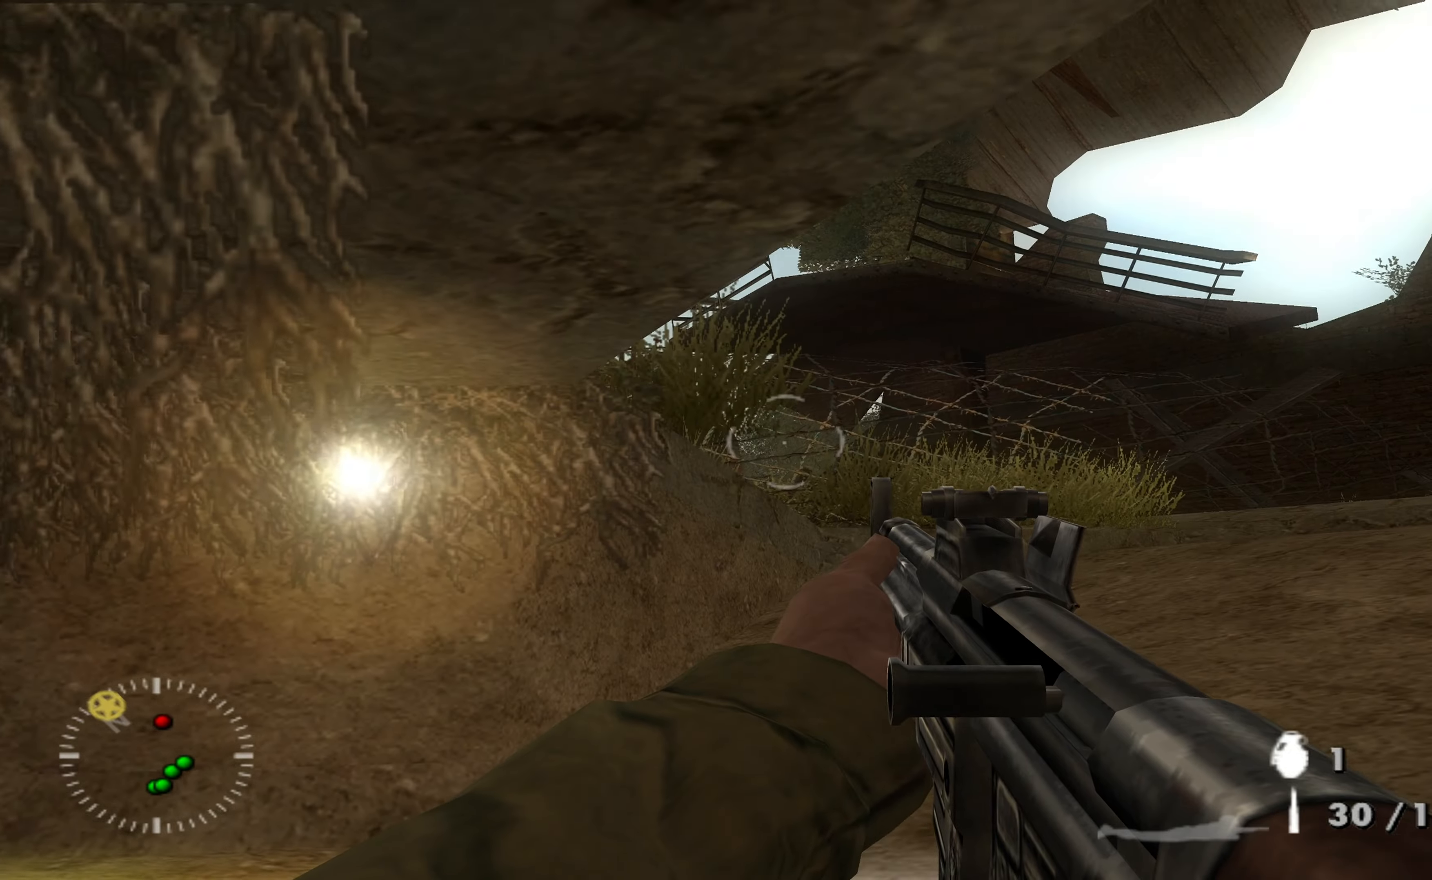
{"buttons": [], "left_stick": "up-right", "right_stick": "center", "events": []}
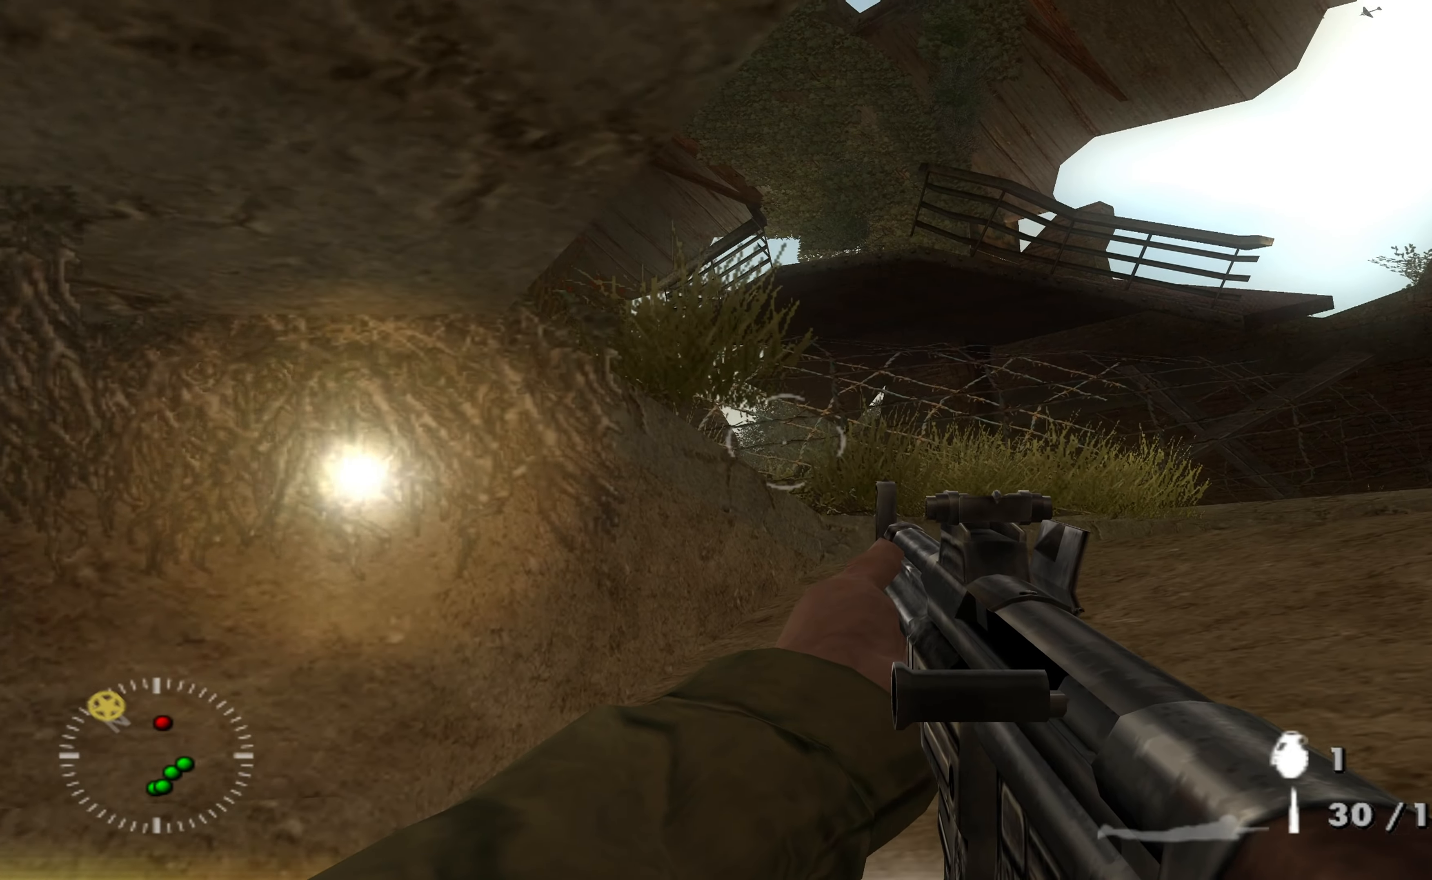
{"buttons": [], "left_stick": "up-right", "right_stick": "center", "events": [[167, "right_stick", "left"], [300, "right_stick", "center"]]}
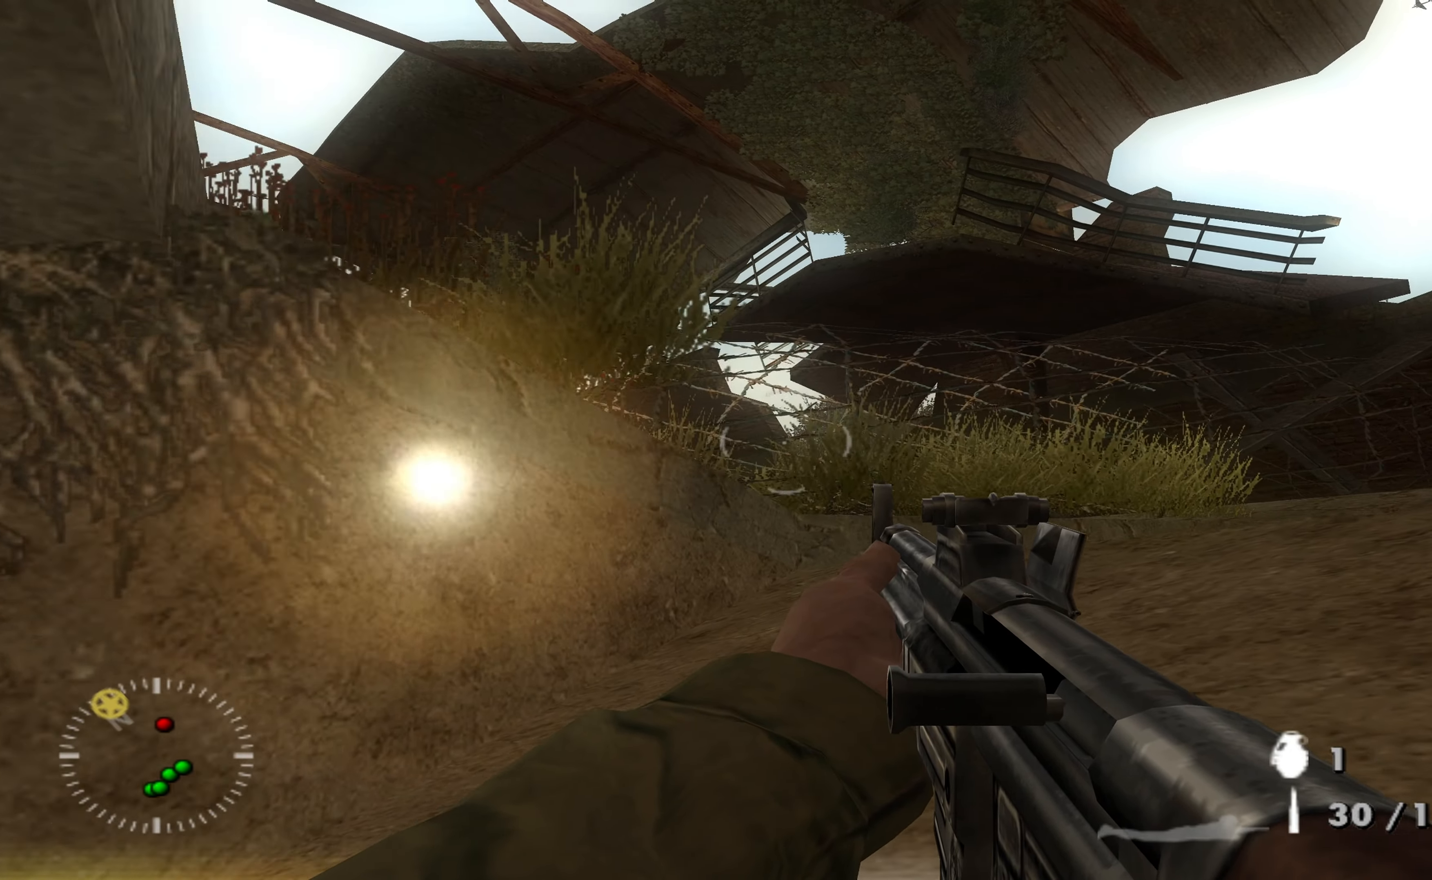
{"buttons": [], "left_stick": "center", "right_stick": "left", "events": [[367, "left_stick", "center"], [500, "right_stick", "left"]]}
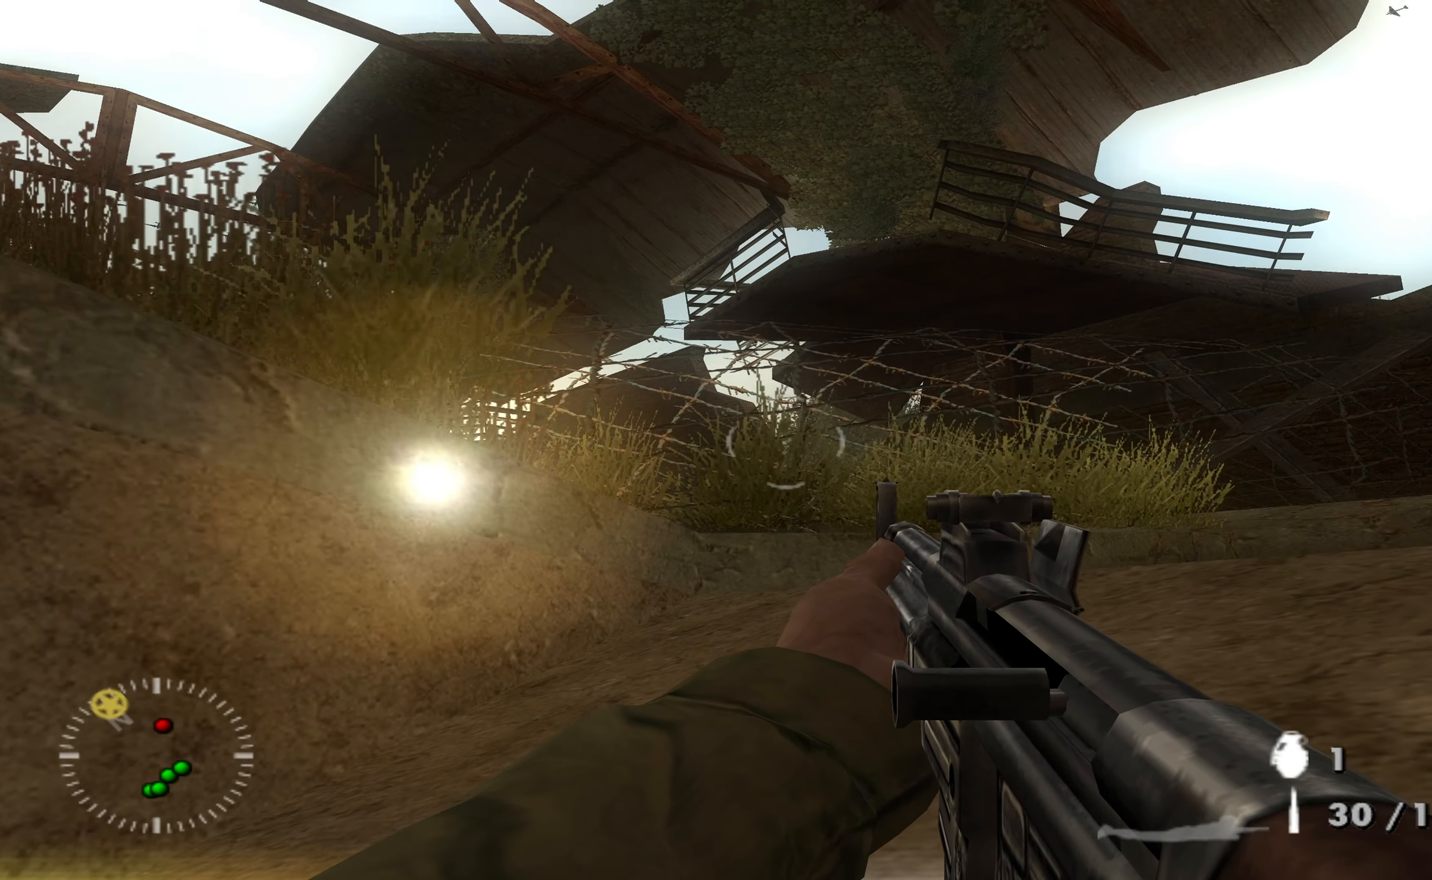
{"buttons": [], "left_stick": "up-right", "right_stick": "center", "events": [[233, "left_stick", "right"], [300, "left_stick", "up-right"], [333, "right_stick", "center"]]}
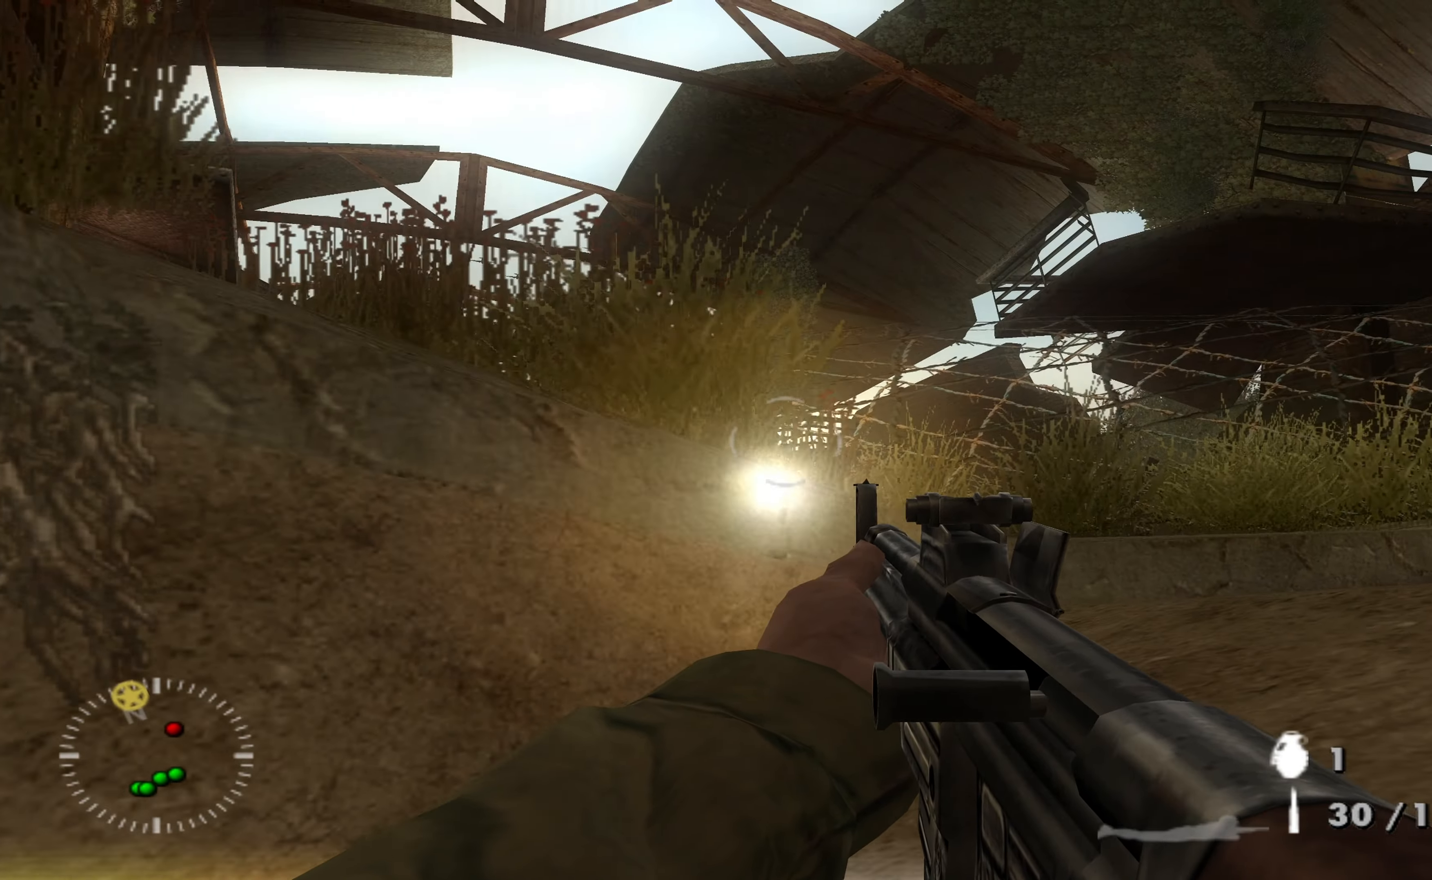
{"buttons": [], "left_stick": "up-right", "right_stick": "center", "events": [[300, "right_stick", "down-right"], [400, "right_stick", "center"]]}
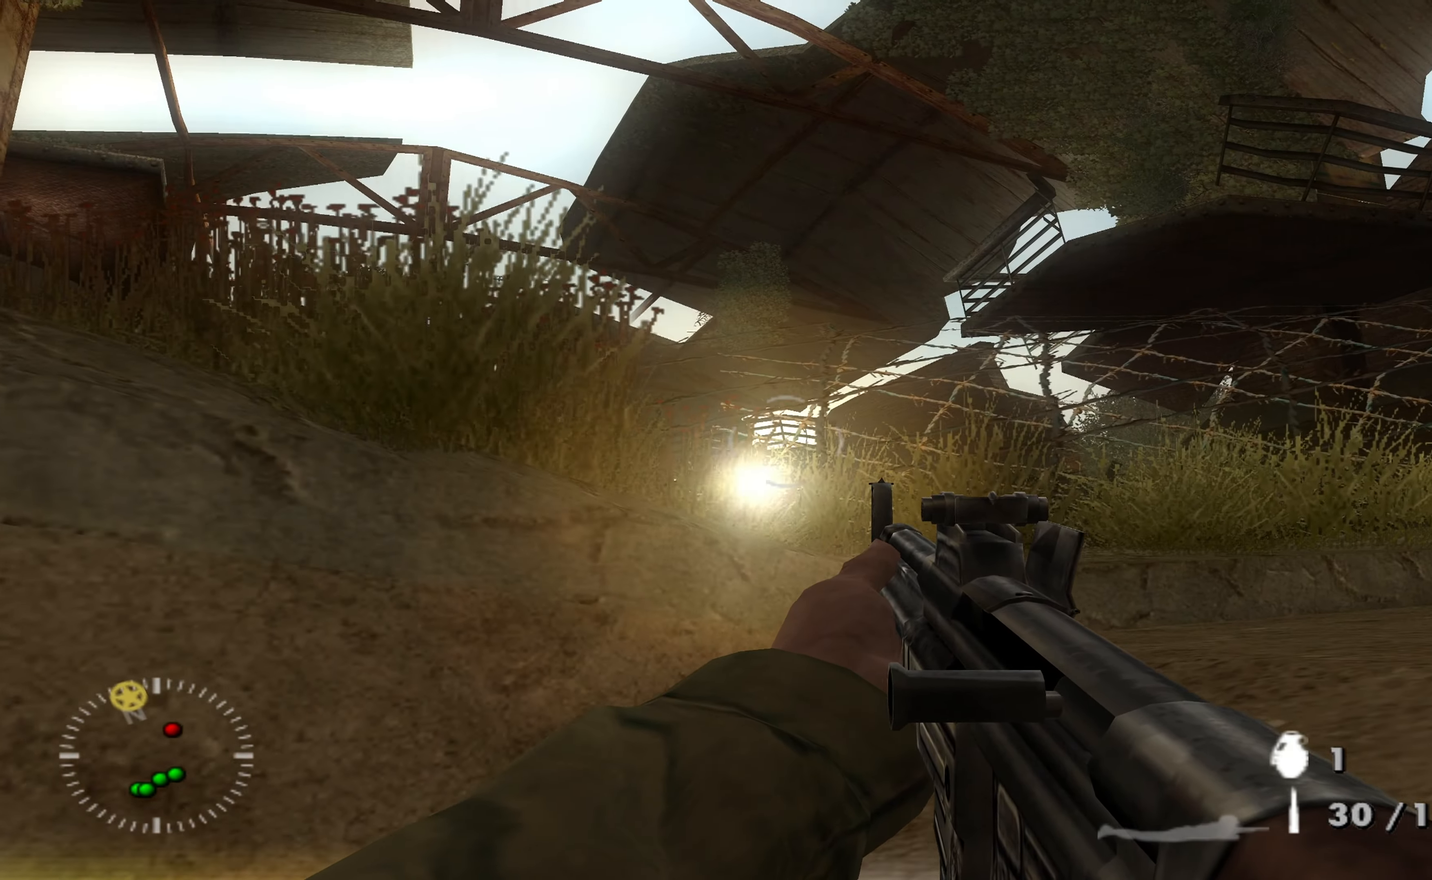
{"buttons": [], "left_stick": "left", "right_stick": "right", "events": [[67, "right_stick", "down-right"], [233, "right_stick", "center"], [400, "left_stick", "left"], [400, "right_stick", "right"]]}
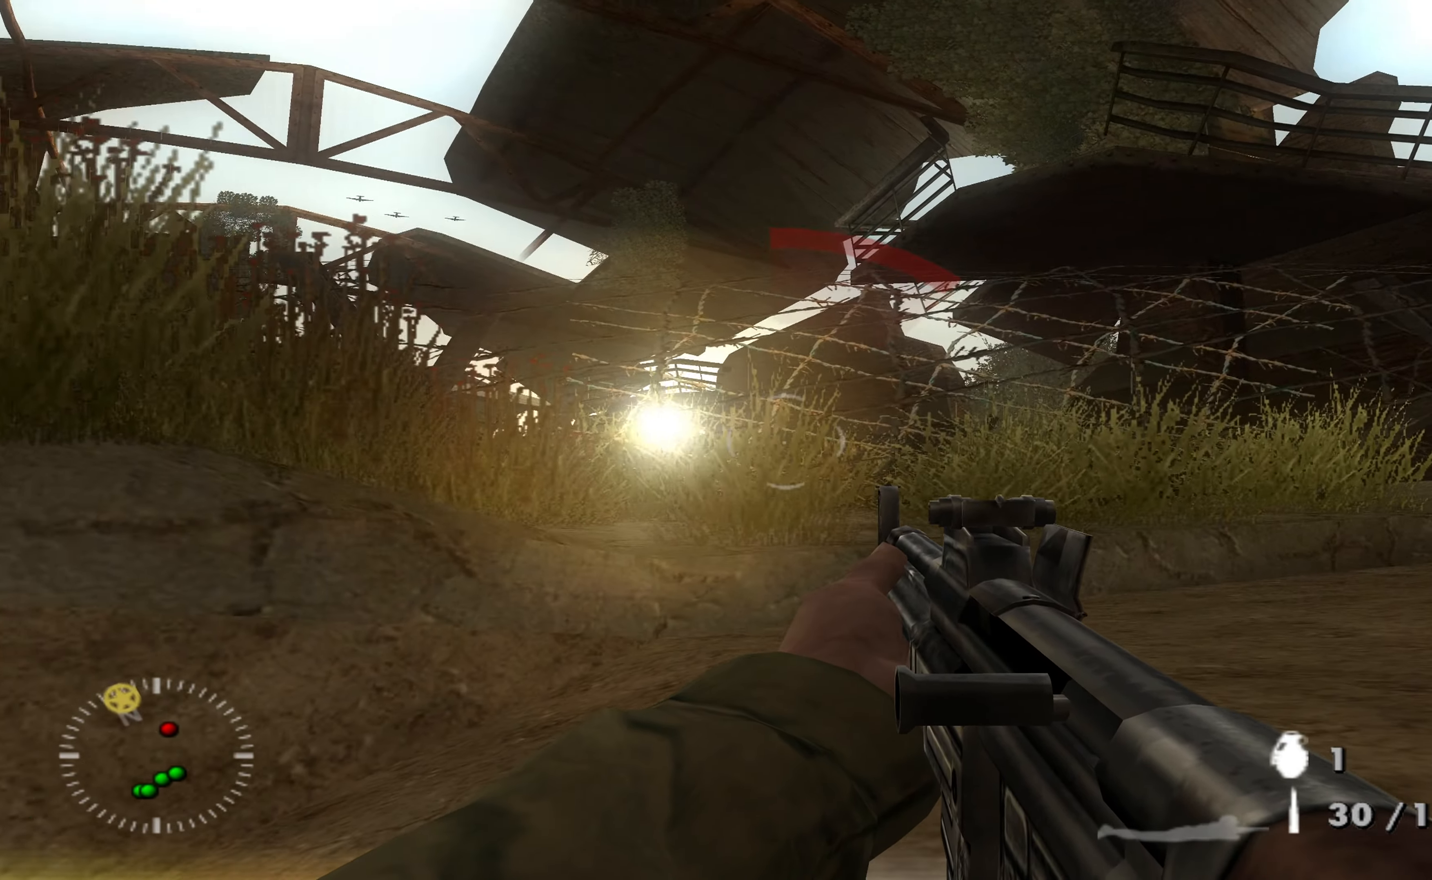
{"buttons": [], "left_stick": "up-left", "right_stick": "center", "events": [[33, "right_stick", "center"], [233, "right_stick", "right"], [267, "left_stick", "up-left"], [300, "right_stick", "center"]]}
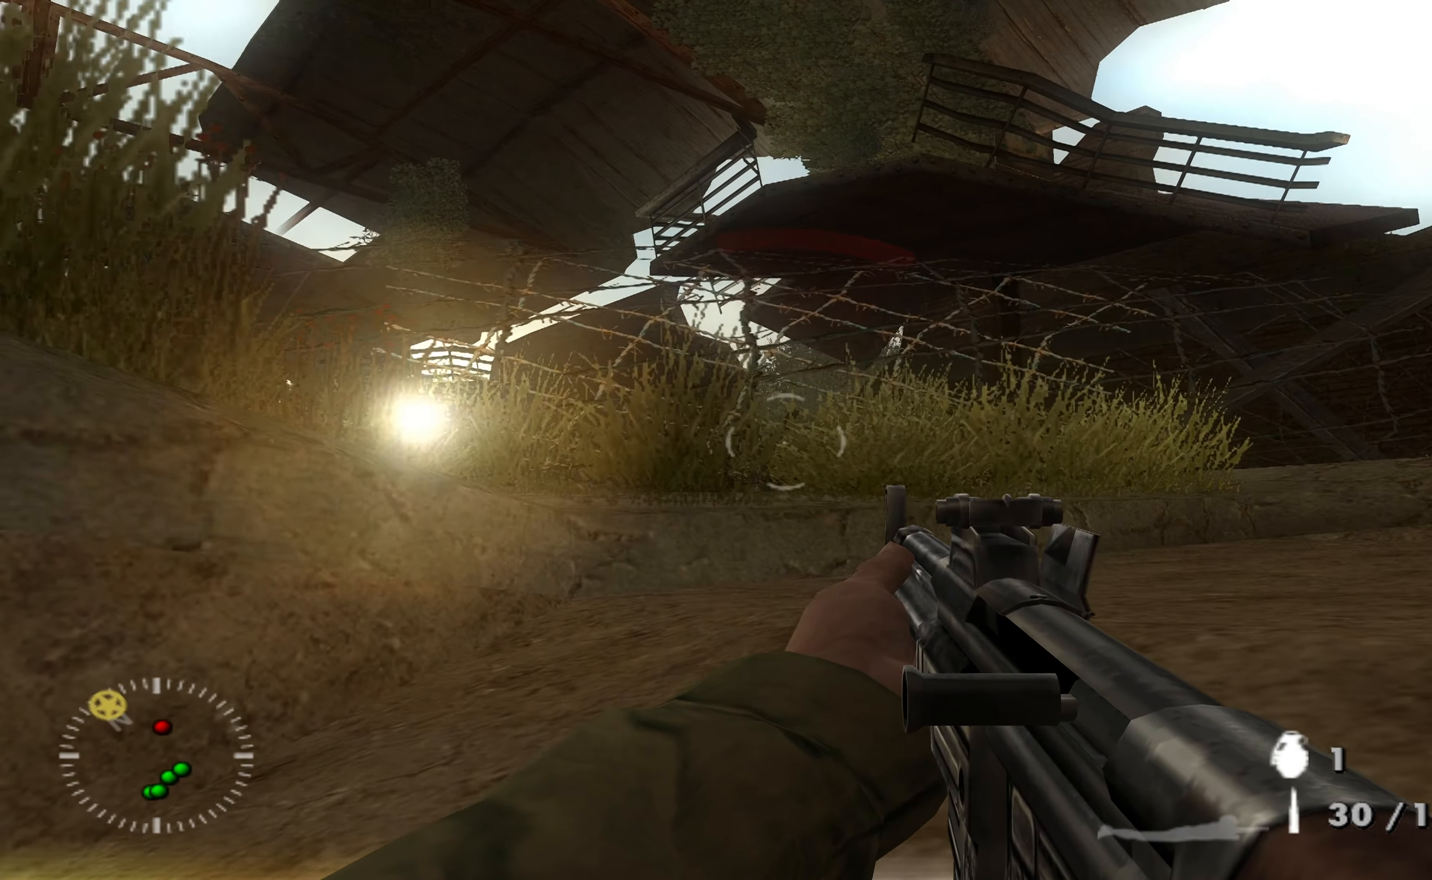
{"buttons": [], "left_stick": "up-right", "right_stick": "center", "events": [[167, "R1", "down"], [167, "left_stick", "up"], [267, "R1", "up"], [300, "left_stick", "up-right"]]}
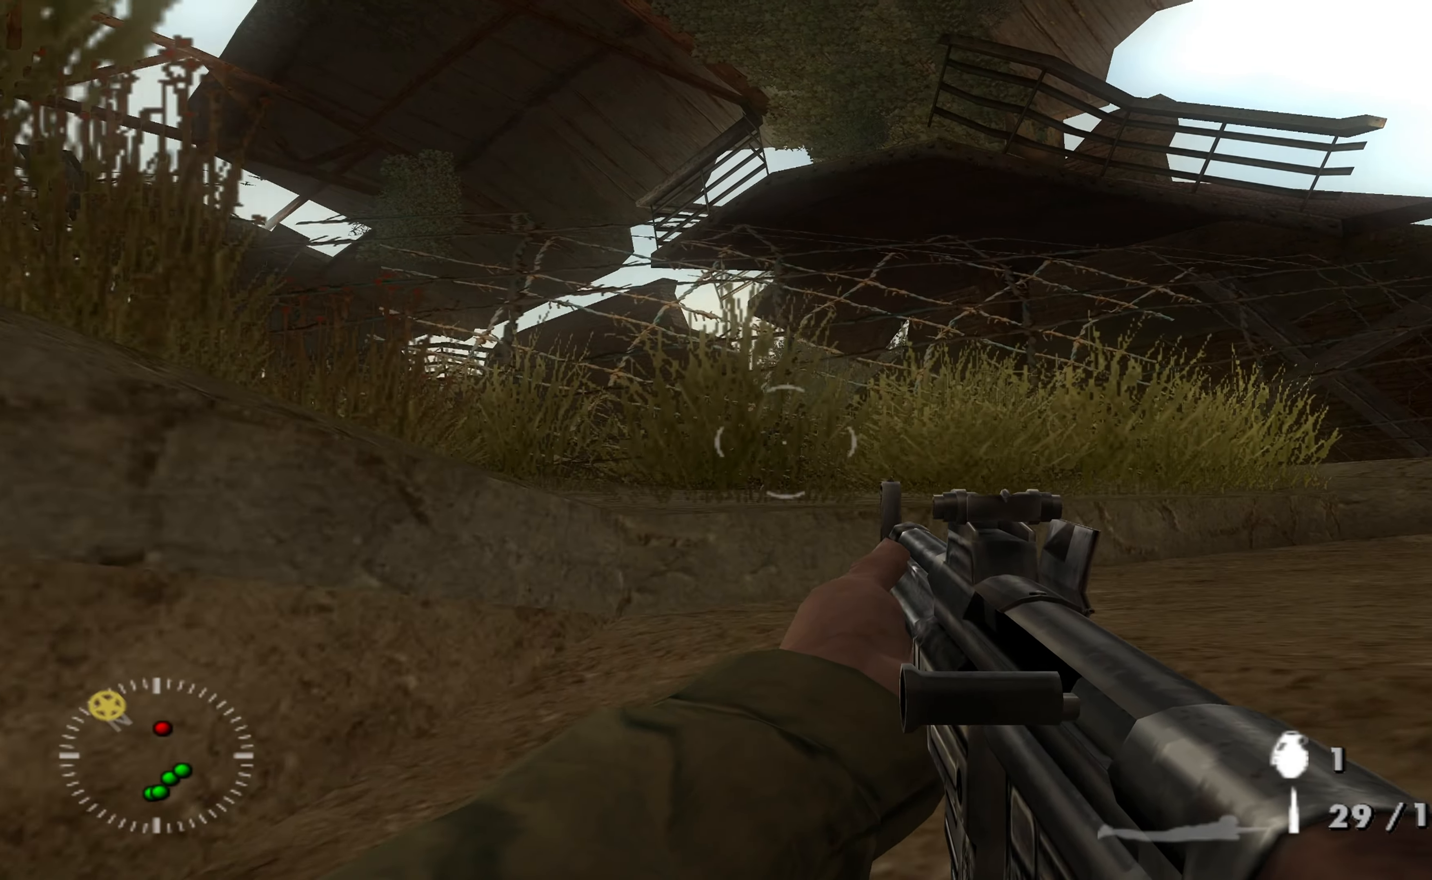
{"buttons": [], "left_stick": "right", "right_stick": "center", "events": [[433, "left_stick", "right"]]}
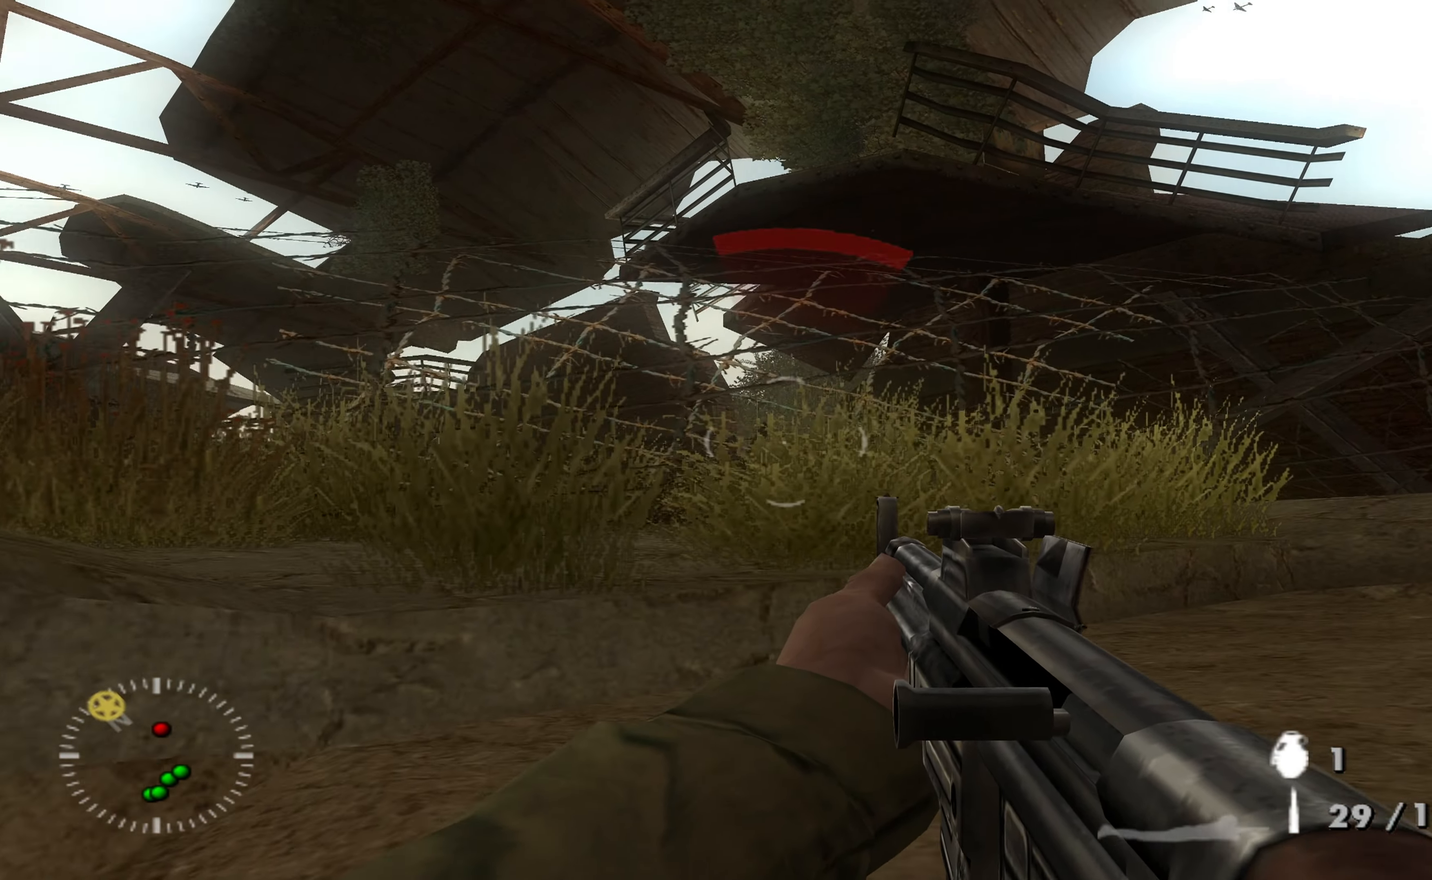
{"buttons": [], "left_stick": "down-left", "right_stick": "up-right", "events": [[67, "left_stick", "down"], [133, "left_stick", "down-left"], [267, "right_stick", "up-left"], [500, "right_stick", "up-right"]]}
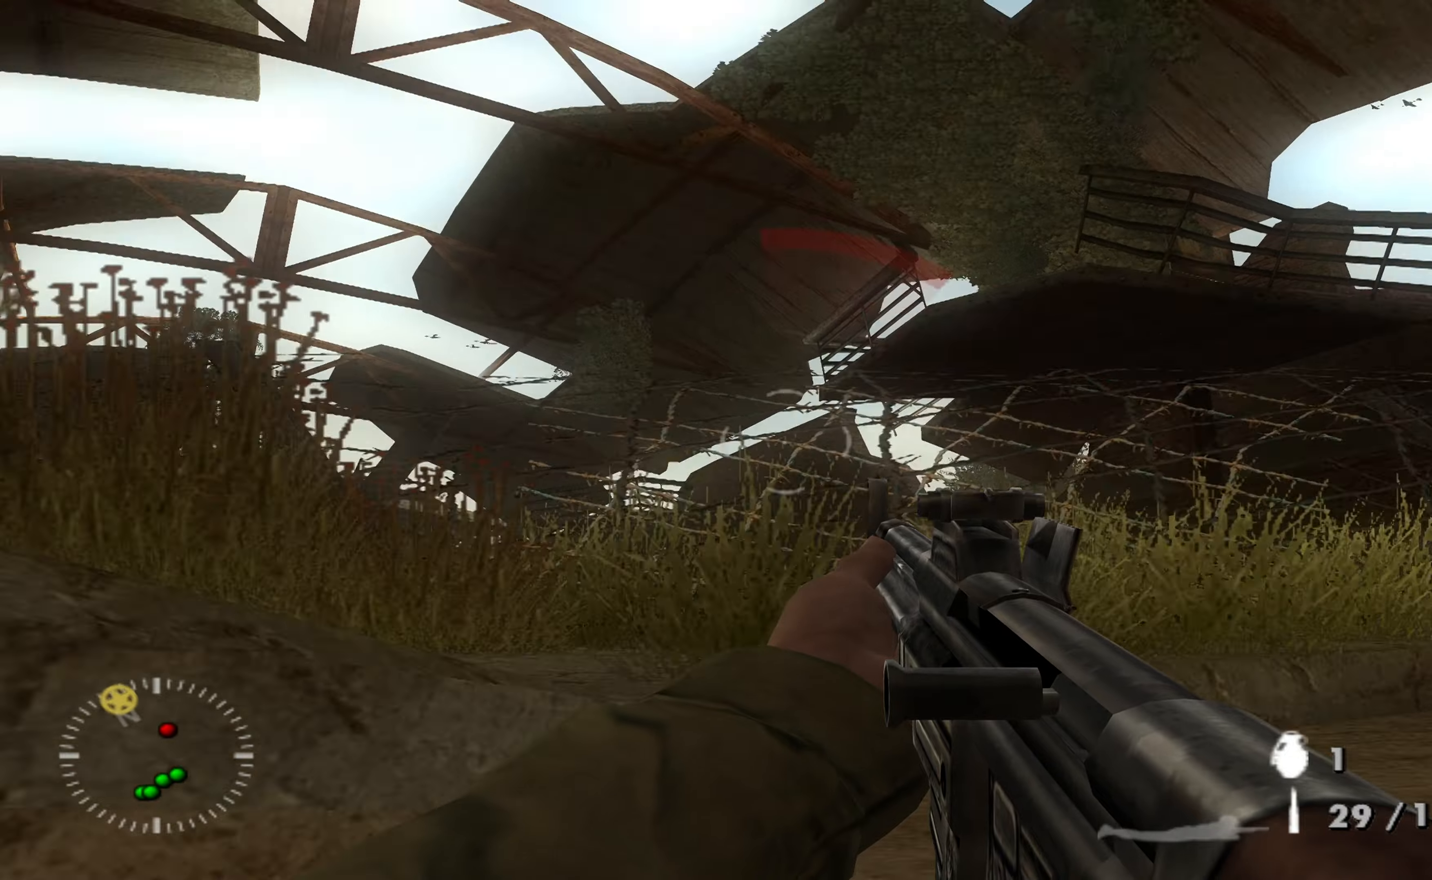
{"buttons": [], "left_stick": "down-left", "right_stick": "right", "events": [[66, "right_stick", "right"], [166, "right_stick", "center"], [400, "right_stick", "right"]]}
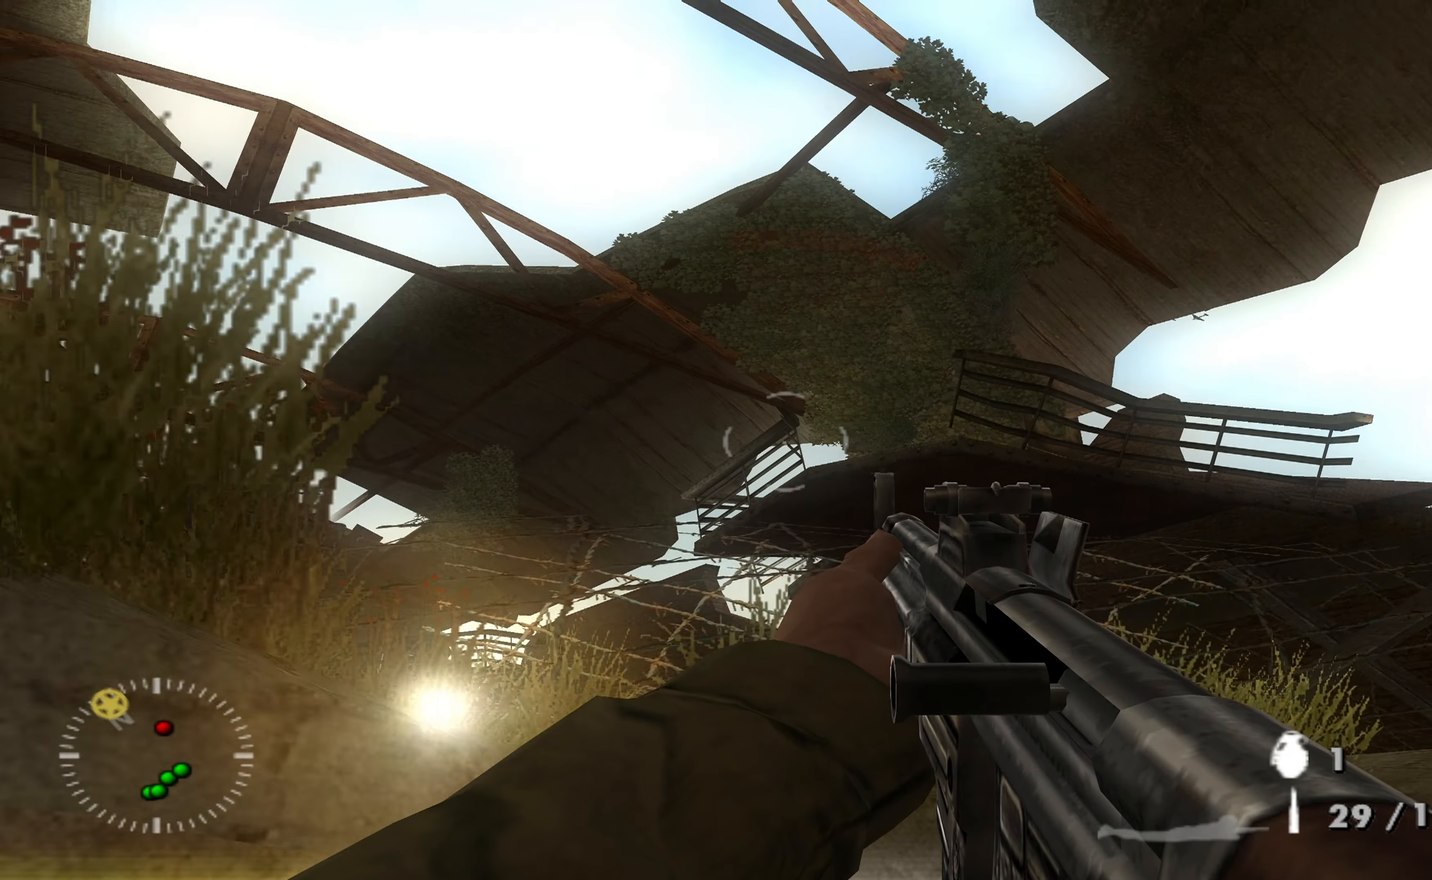
{"buttons": [], "left_stick": "down-left", "right_stick": "center", "events": [[100, "right_stick", "center"], [366, "right_stick", "down-right"], [466, "right_stick", "center"]]}
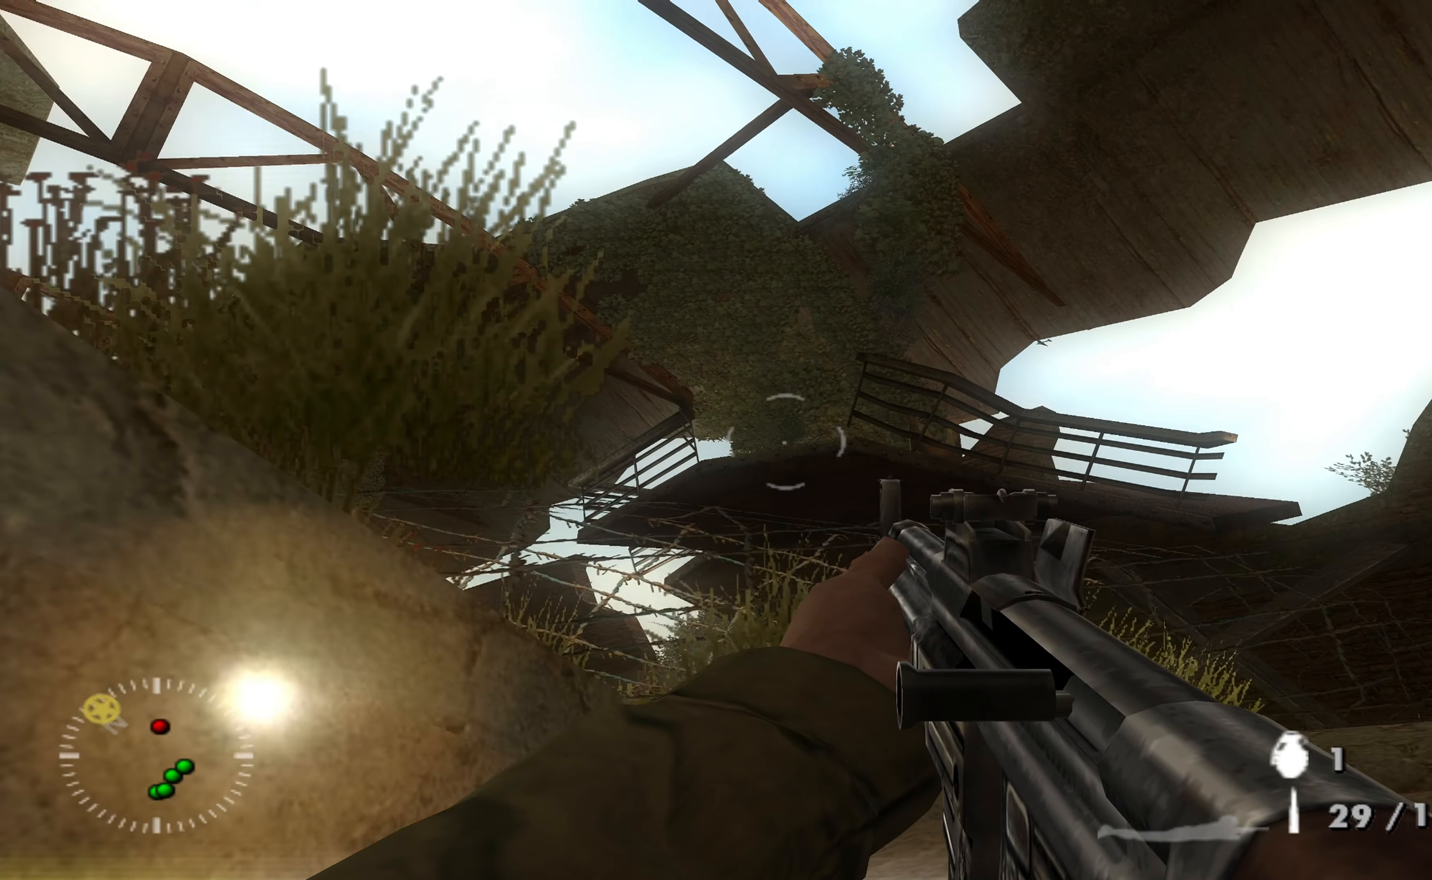
{"buttons": [], "left_stick": "left", "right_stick": "center", "events": [[333, "right_stick", "right"], [466, "left_stick", "left"], [466, "right_stick", "center"]]}
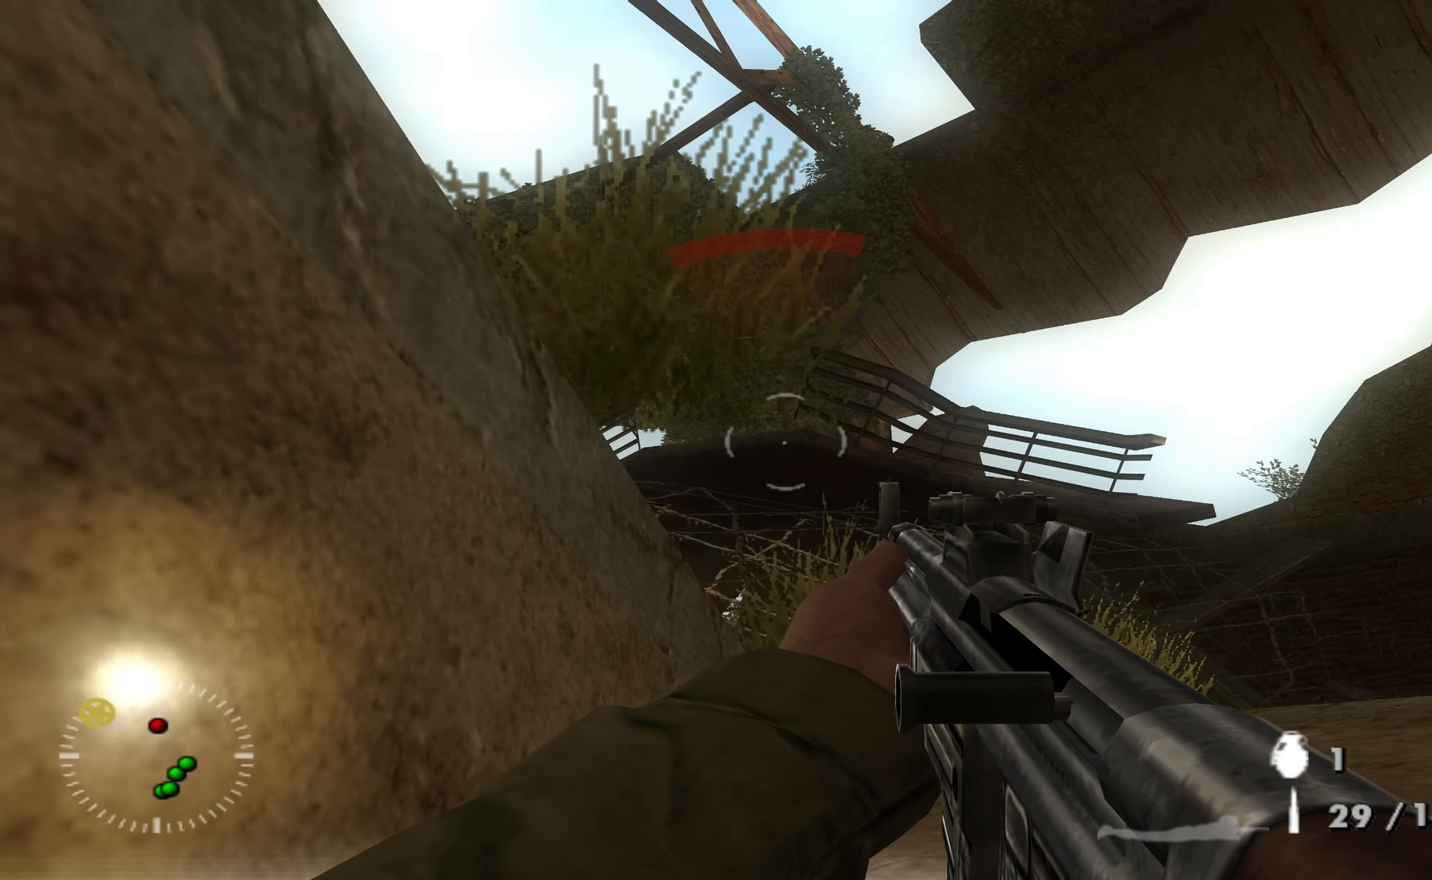
{"buttons": [], "left_stick": "center", "right_stick": "center", "events": [[100, "left_stick", "center"]]}
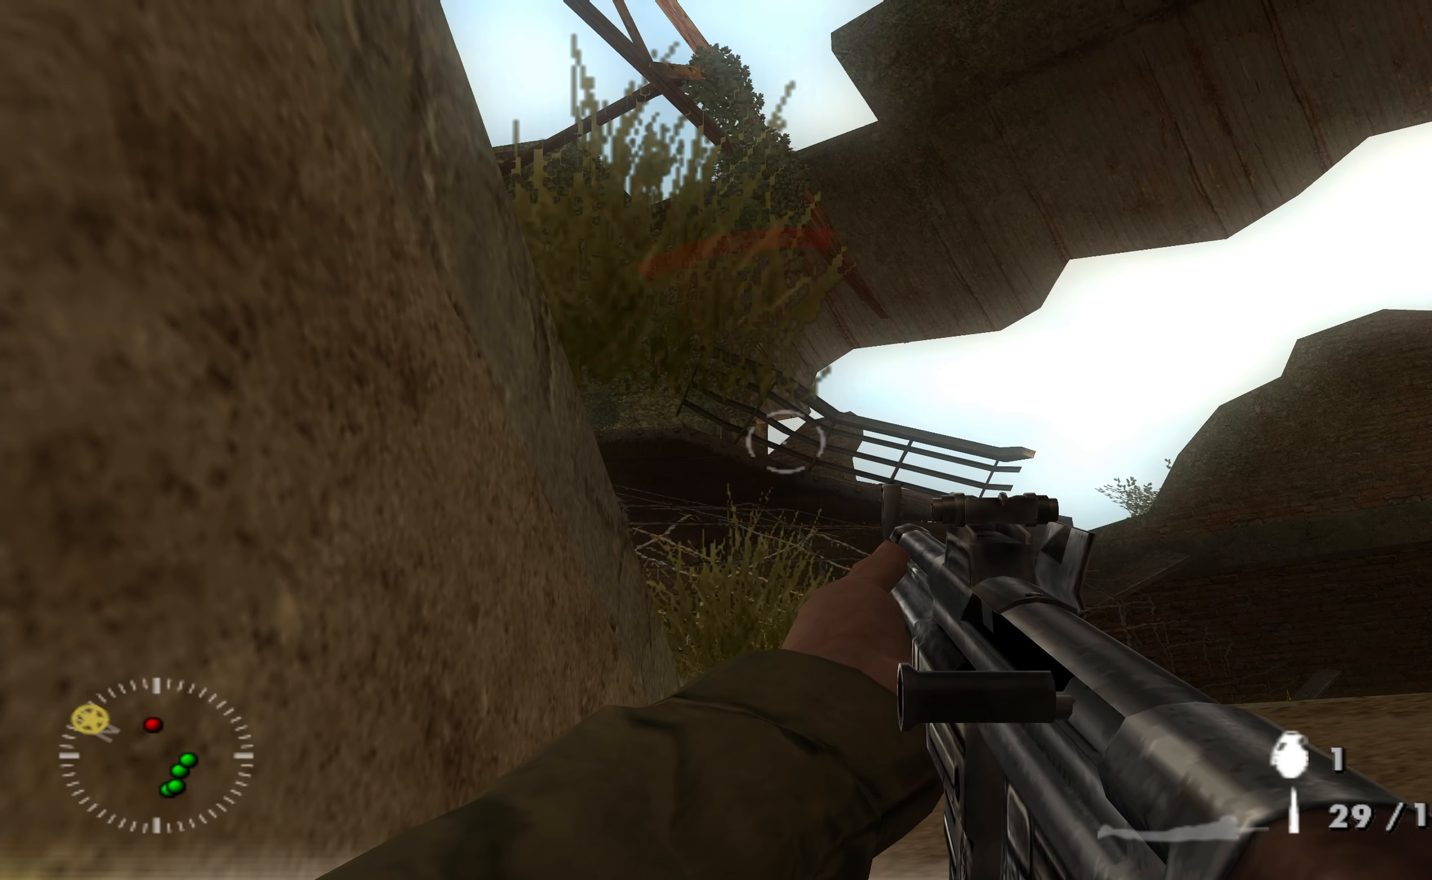
{"buttons": [], "left_stick": "right", "right_stick": "center", "events": [[200, "left_stick", "right"], [266, "right_stick", "up-left"], [500, "right_stick", "center"]]}
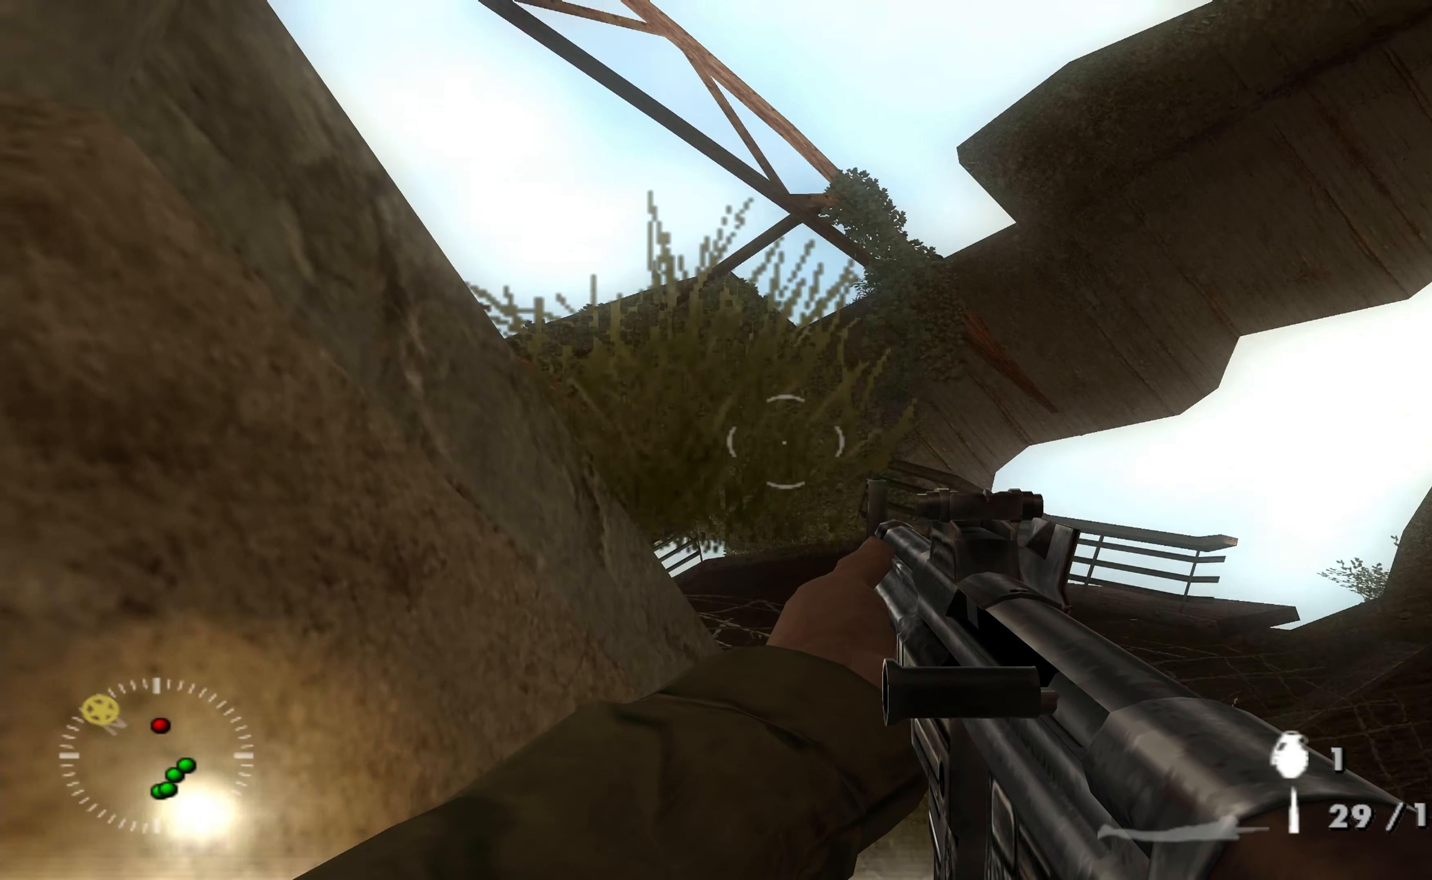
{"buttons": [], "left_stick": "center", "right_stick": "center", "events": [[66, "left_stick", "center"], [133, "left_stick", "down-left"], [400, "left_stick", "center"]]}
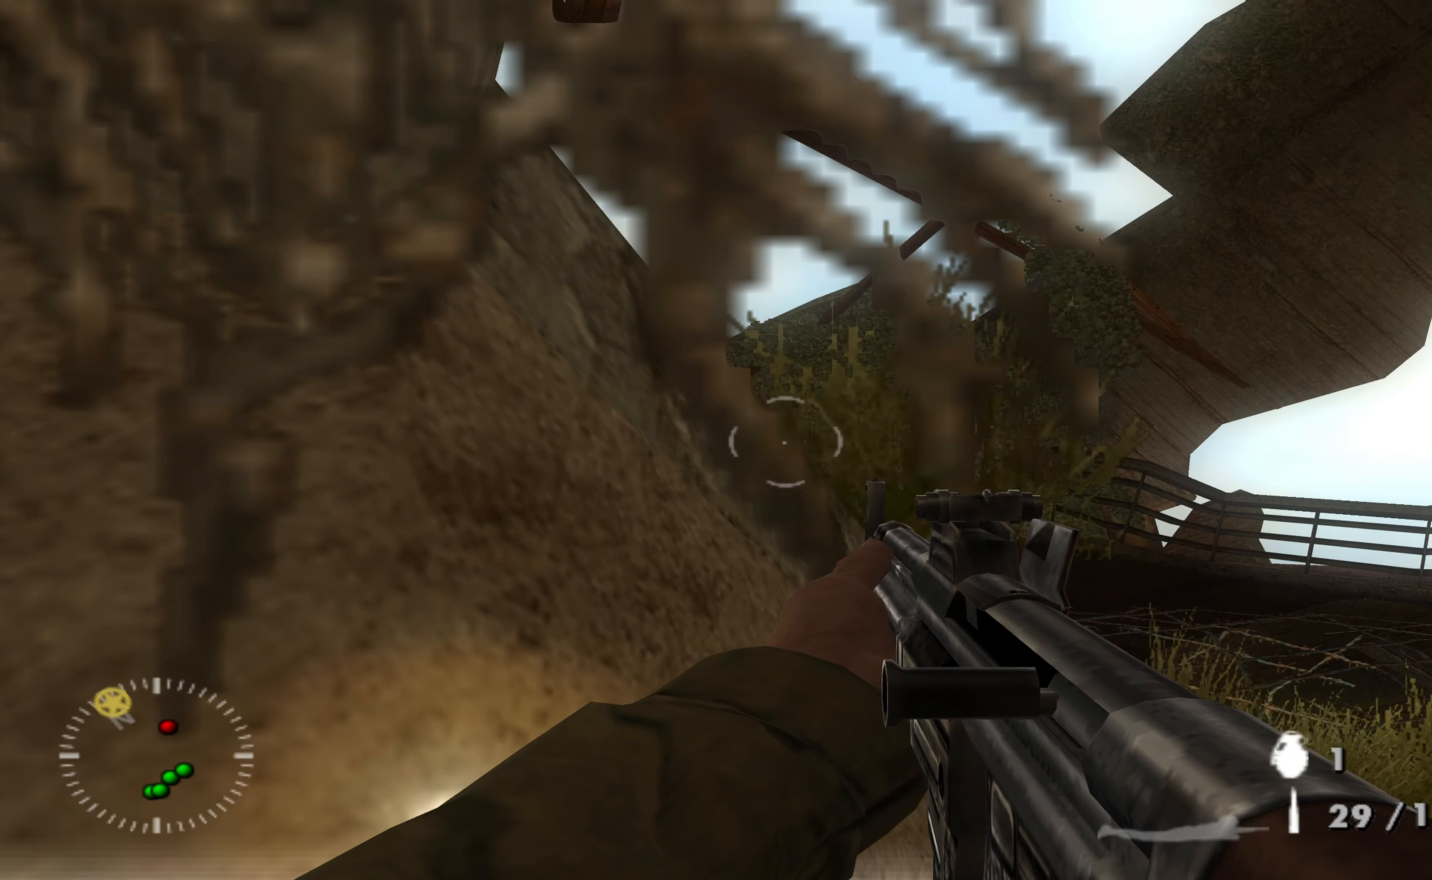
{"buttons": [], "left_stick": "center", "right_stick": "center", "events": [[166, "left_stick", "right"], [300, "right_stick", "right"], [400, "right_stick", "center"], [433, "left_stick", "center"]]}